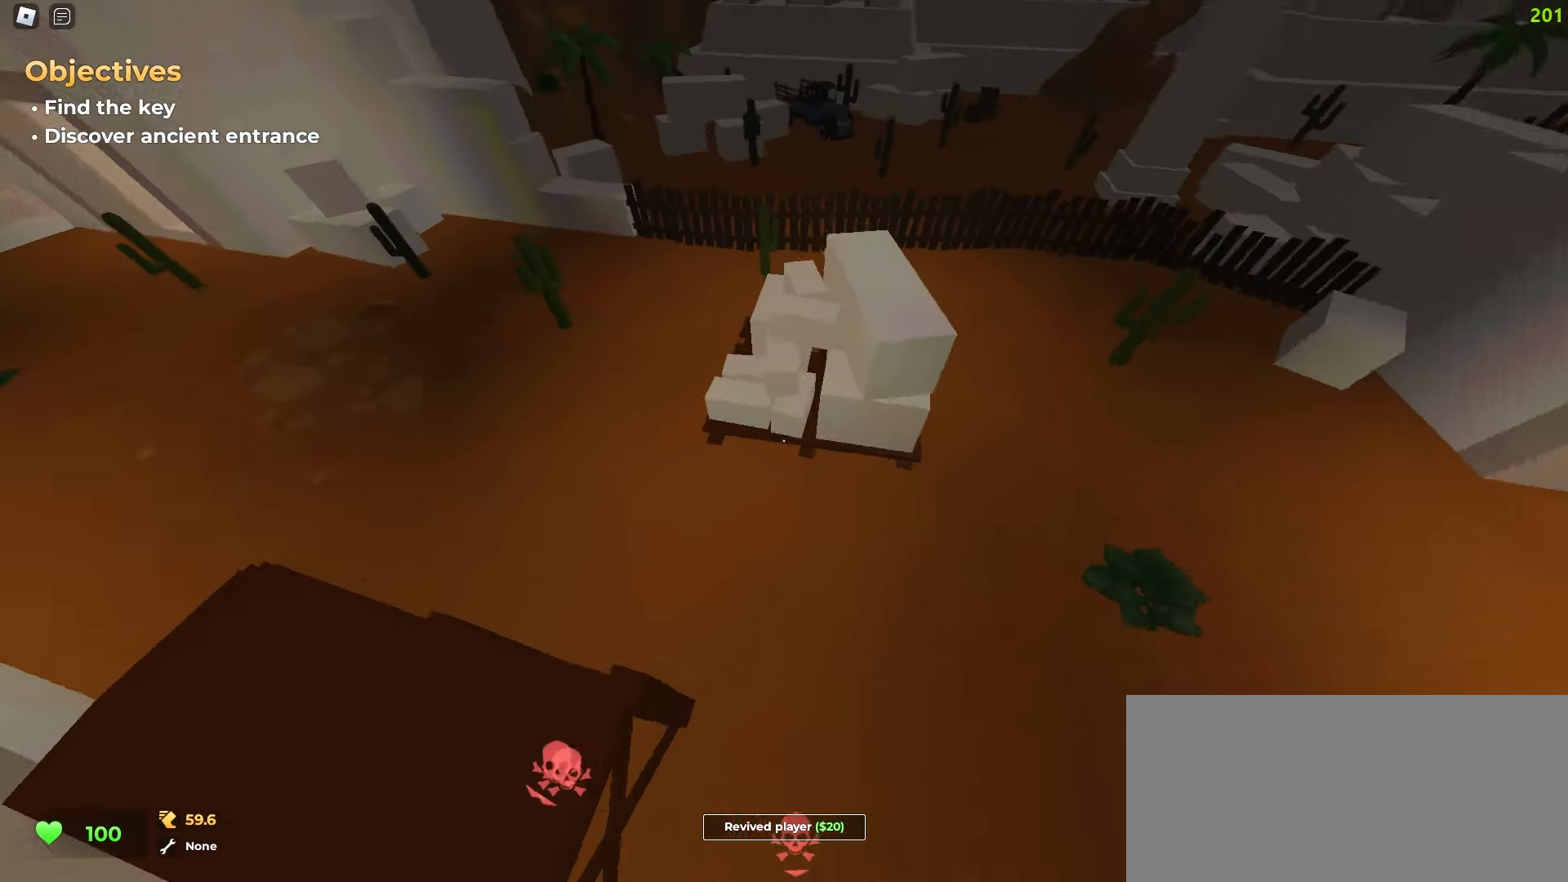
Gameplay with keyboard and mouse; each line is a JSON object with the keys and mouse buttons held at the frame after it. "events" lists presses ("down") and releases ("up") of "a", "ctrl", "d", "e", "f", "q", "r", "s", "shift", "tab", "w", "mouse_left", "mouse_wheel", "mouse_right", "mouse_mb4" and "mouse_mb5" between this image and that frame as [ms after this image, input, new state], when the widget could be followed in between; "space" appears only as held states. "mouse_left", "mouse_wheel", "mouse_right", "mouse_mb4", "mouse_mb5" = the "left", "wheel", "right", "mb4", "mb5" buttons of the "mouse" list. No other keys are recorded. "wheel" means that the mouse wheel is clicked or scrolled. Mouse movement is not recorded.
{"keys": ["a", "w"], "mouse": [], "events": [[167, "a", "up"], [417, "a", "down"]]}
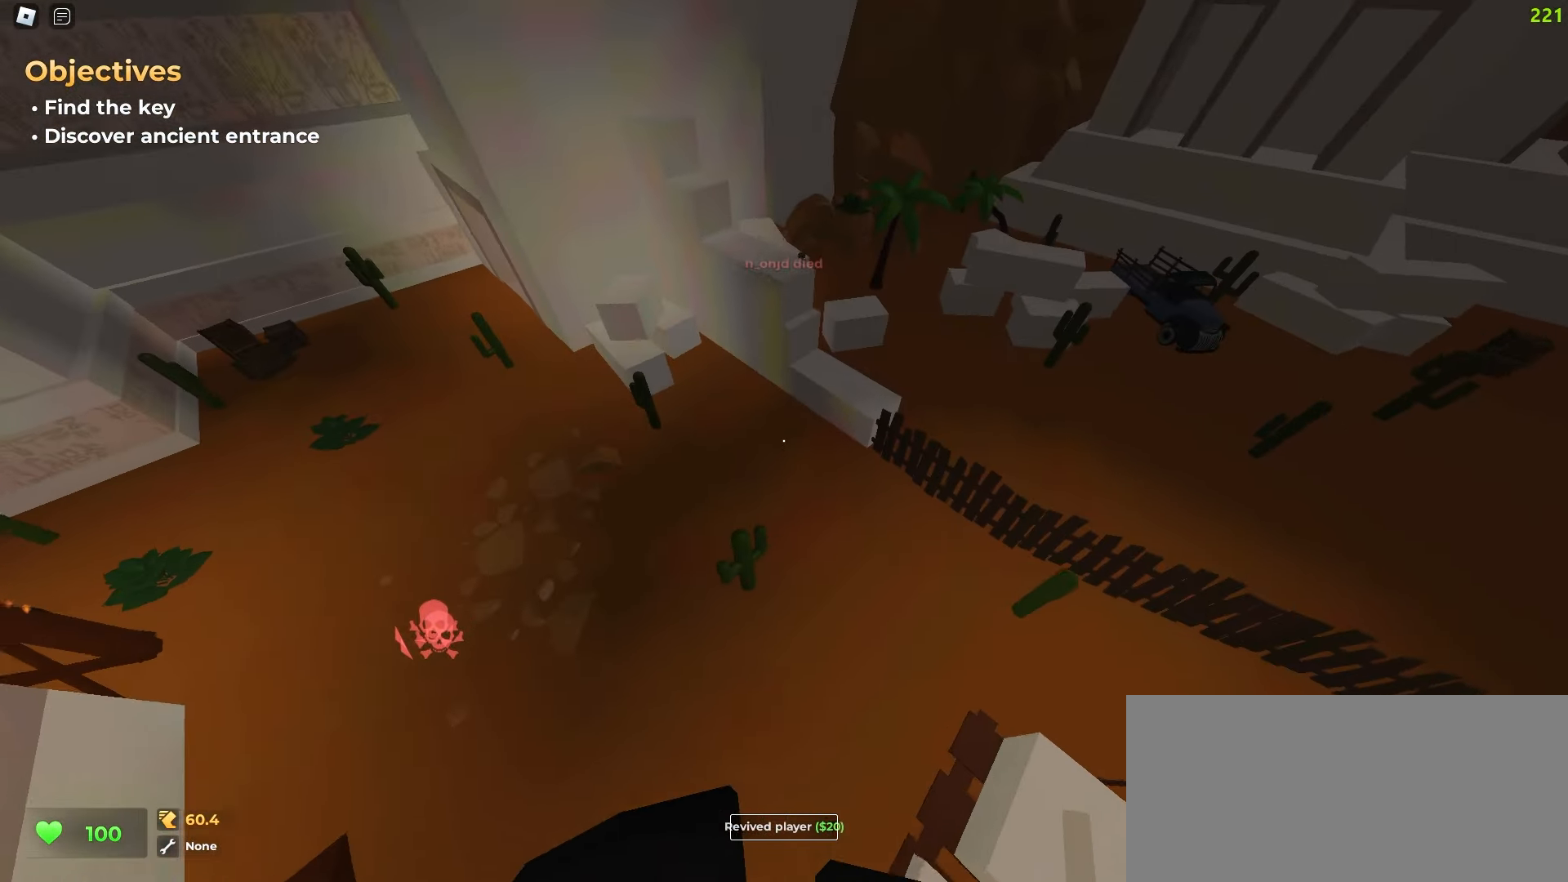
{"keys": ["a", "w"], "mouse": [], "events": []}
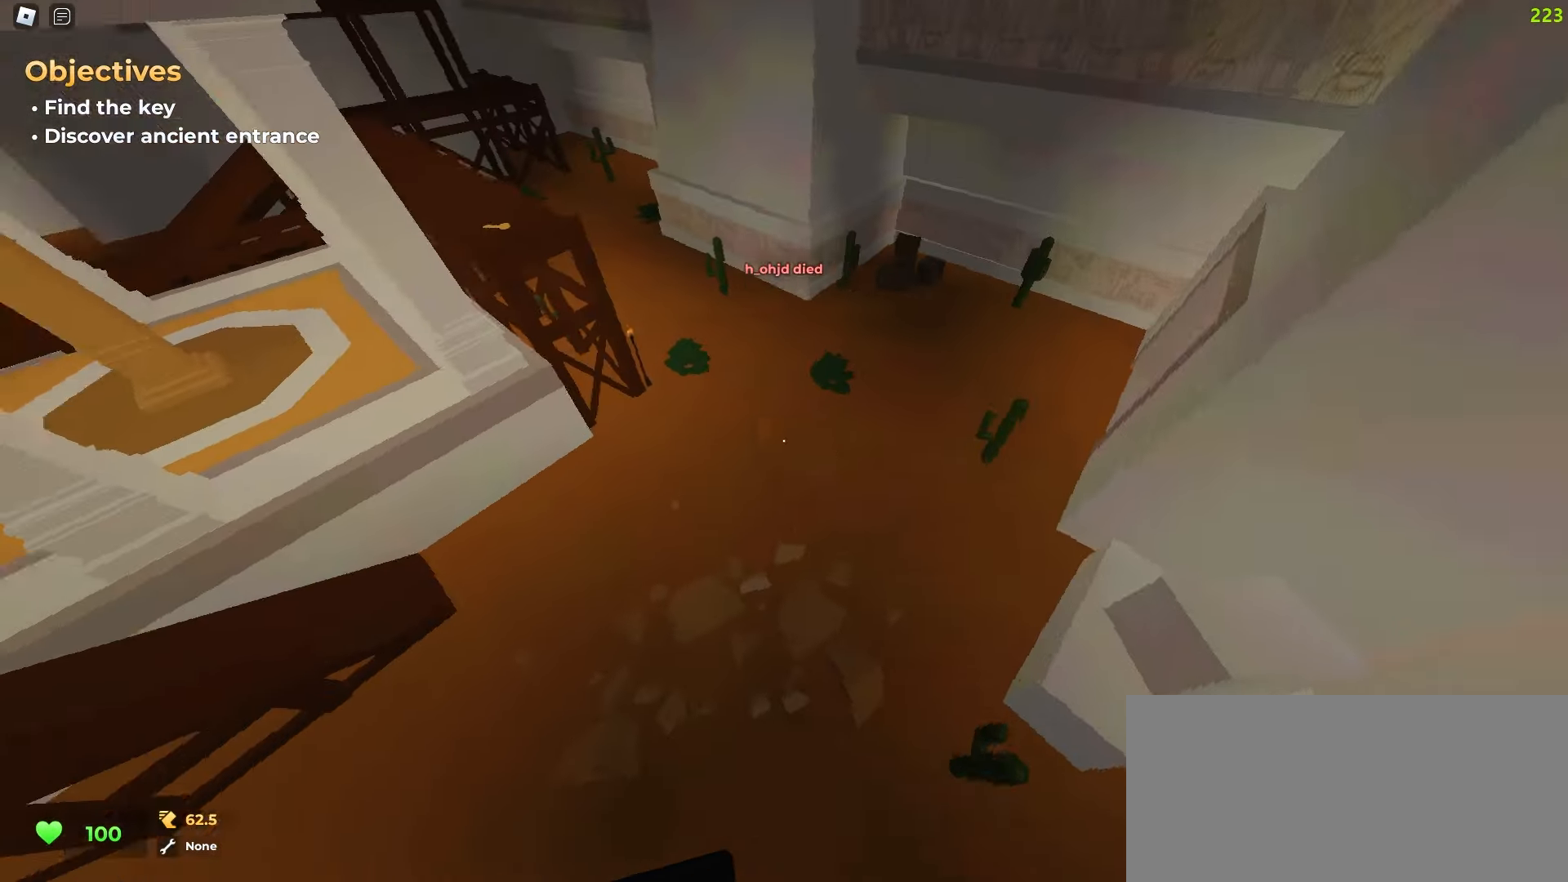
{"keys": ["a", "w"], "mouse": [], "events": []}
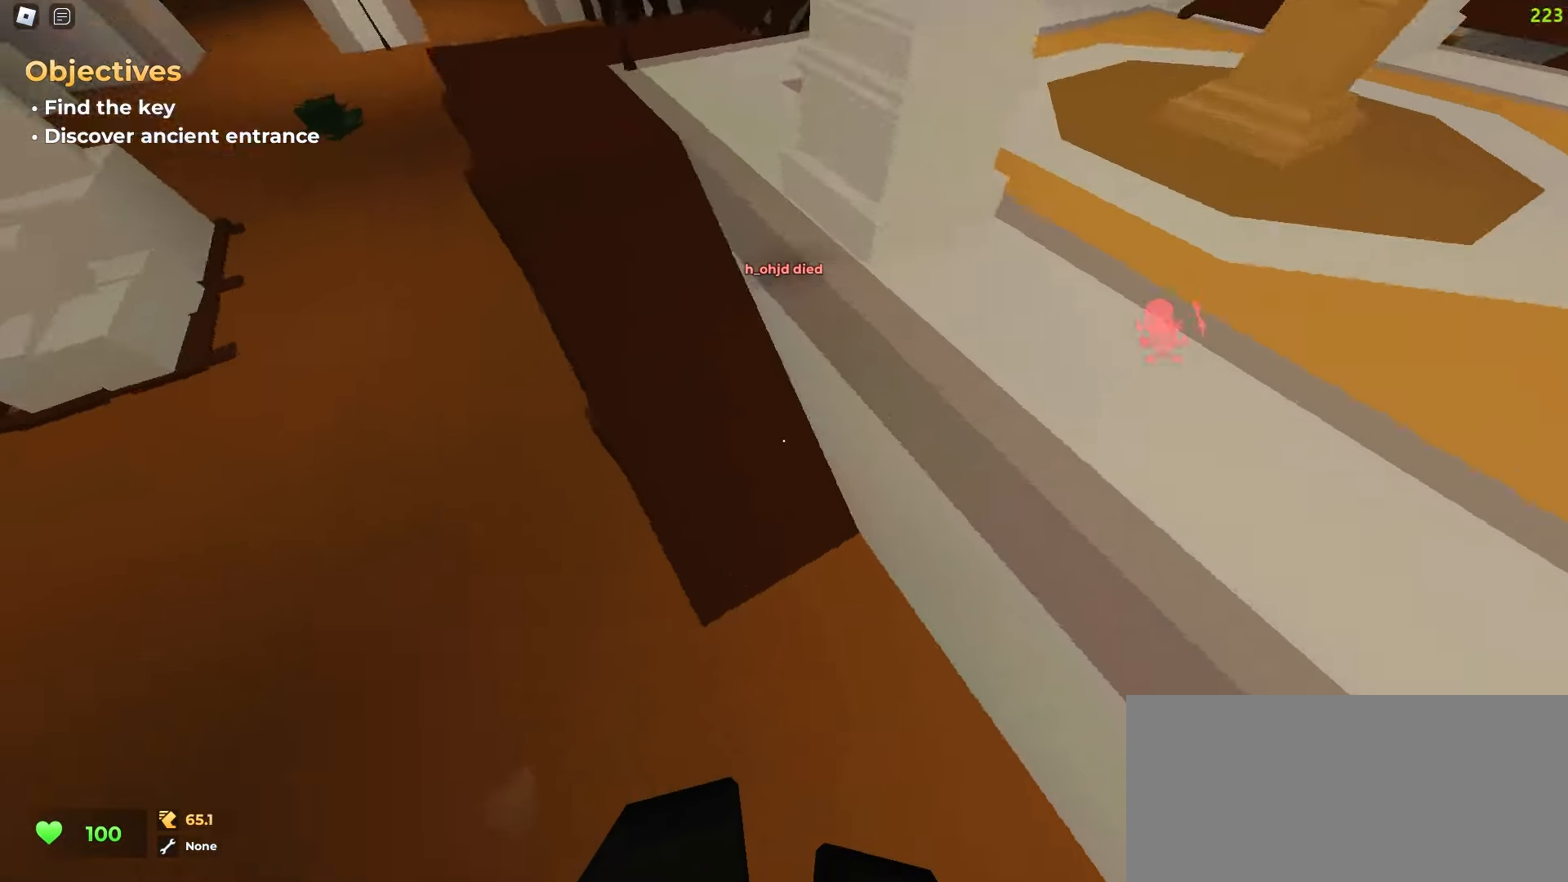
{"keys": ["d", "w"], "mouse": [], "events": [[400, "a", "up"], [400, "d", "down"]]}
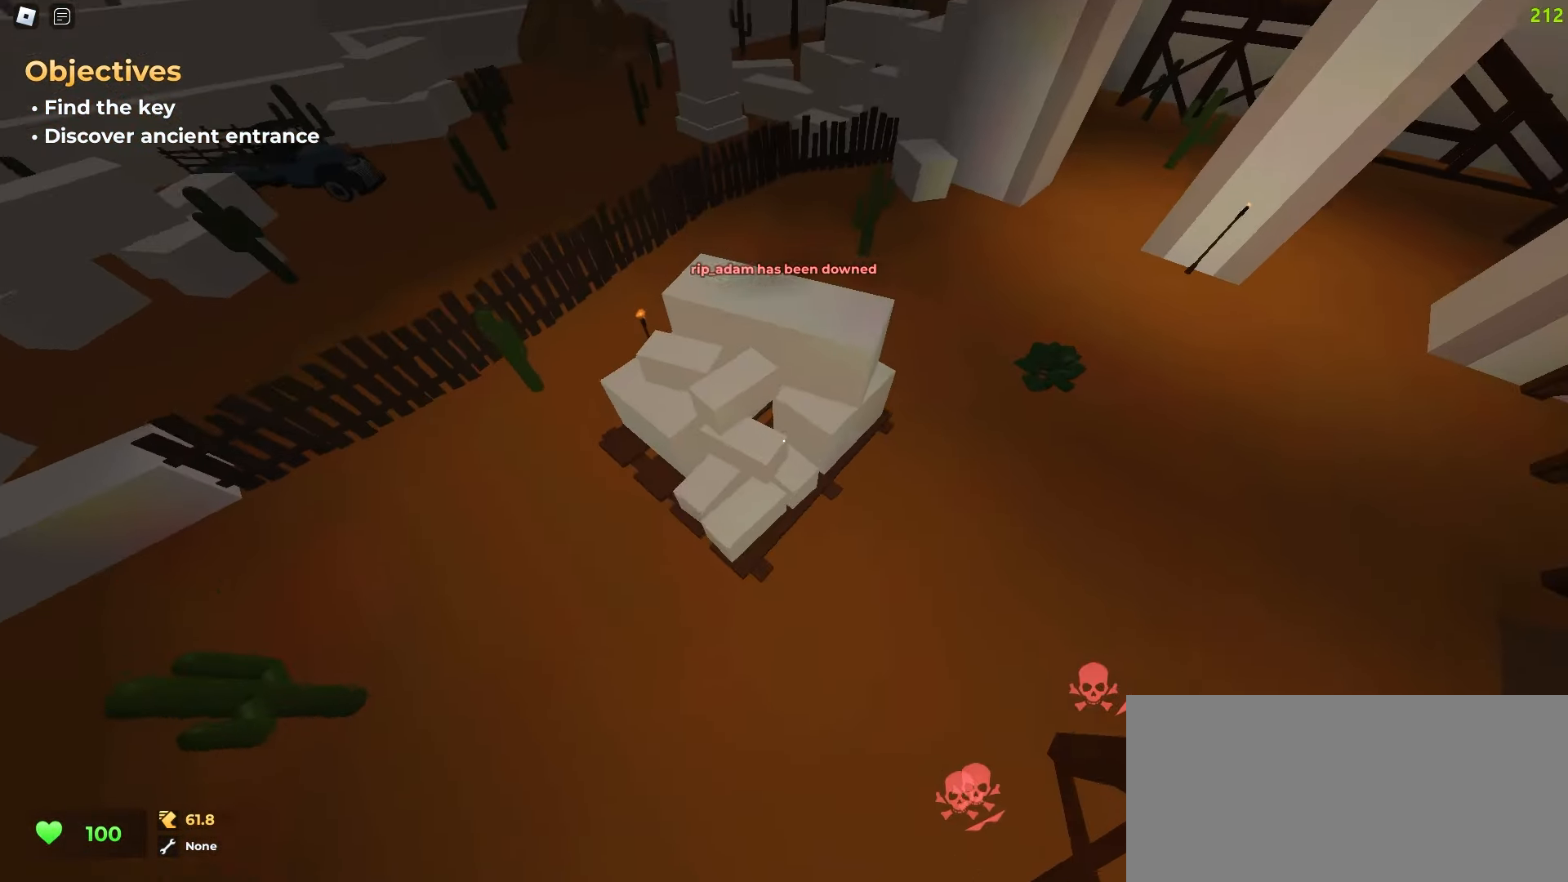
{"keys": ["d", "w"], "mouse": [], "events": []}
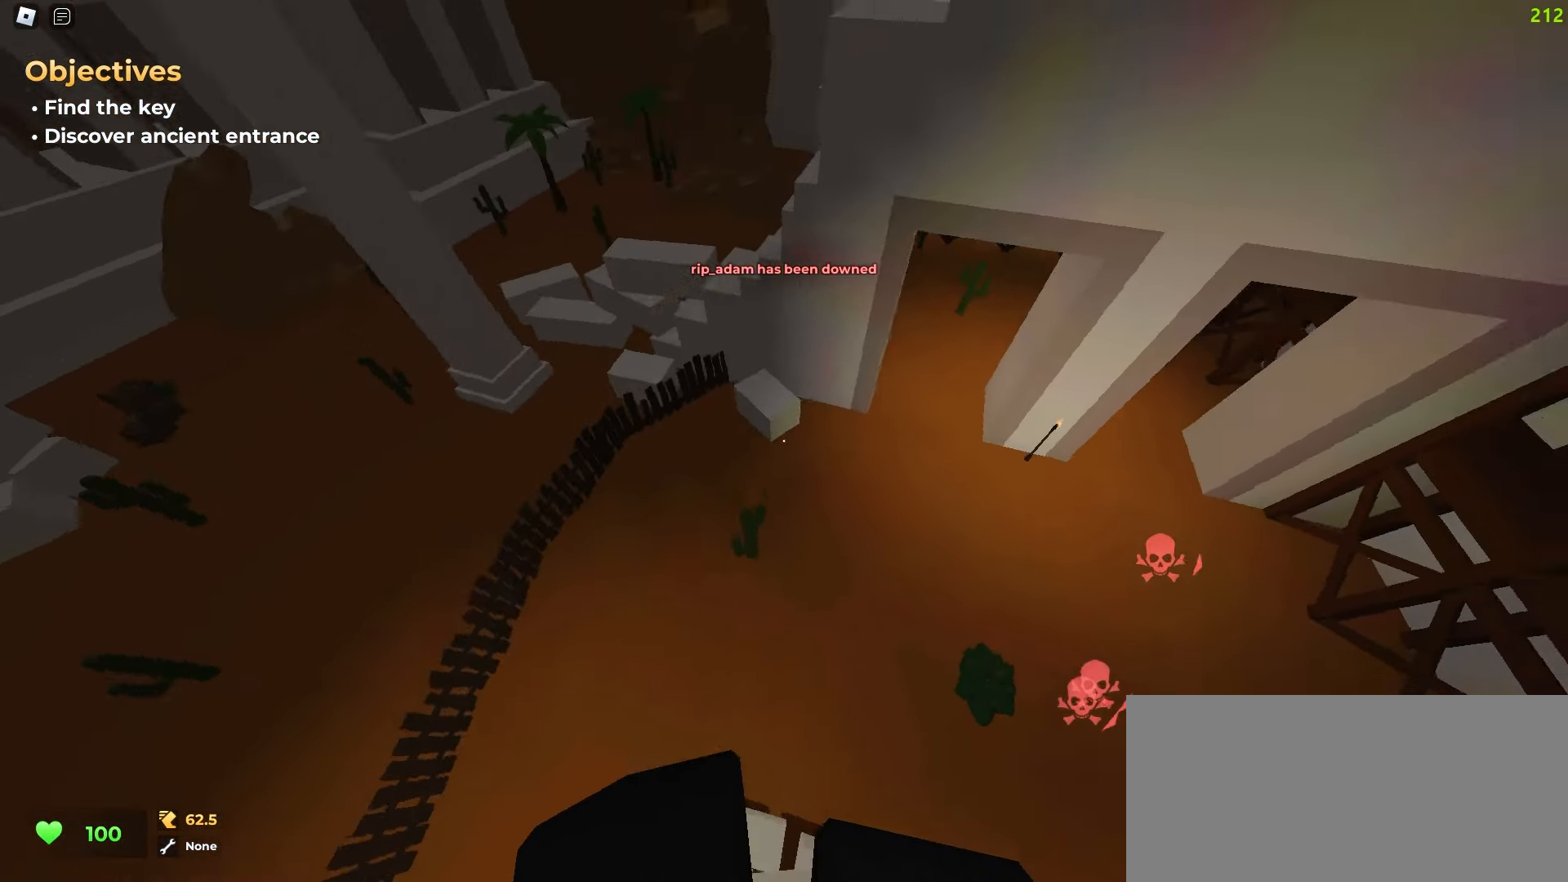
{"keys": ["ctrl", "d", "w"], "mouse": [], "events": [[117, "ctrl", "down"]]}
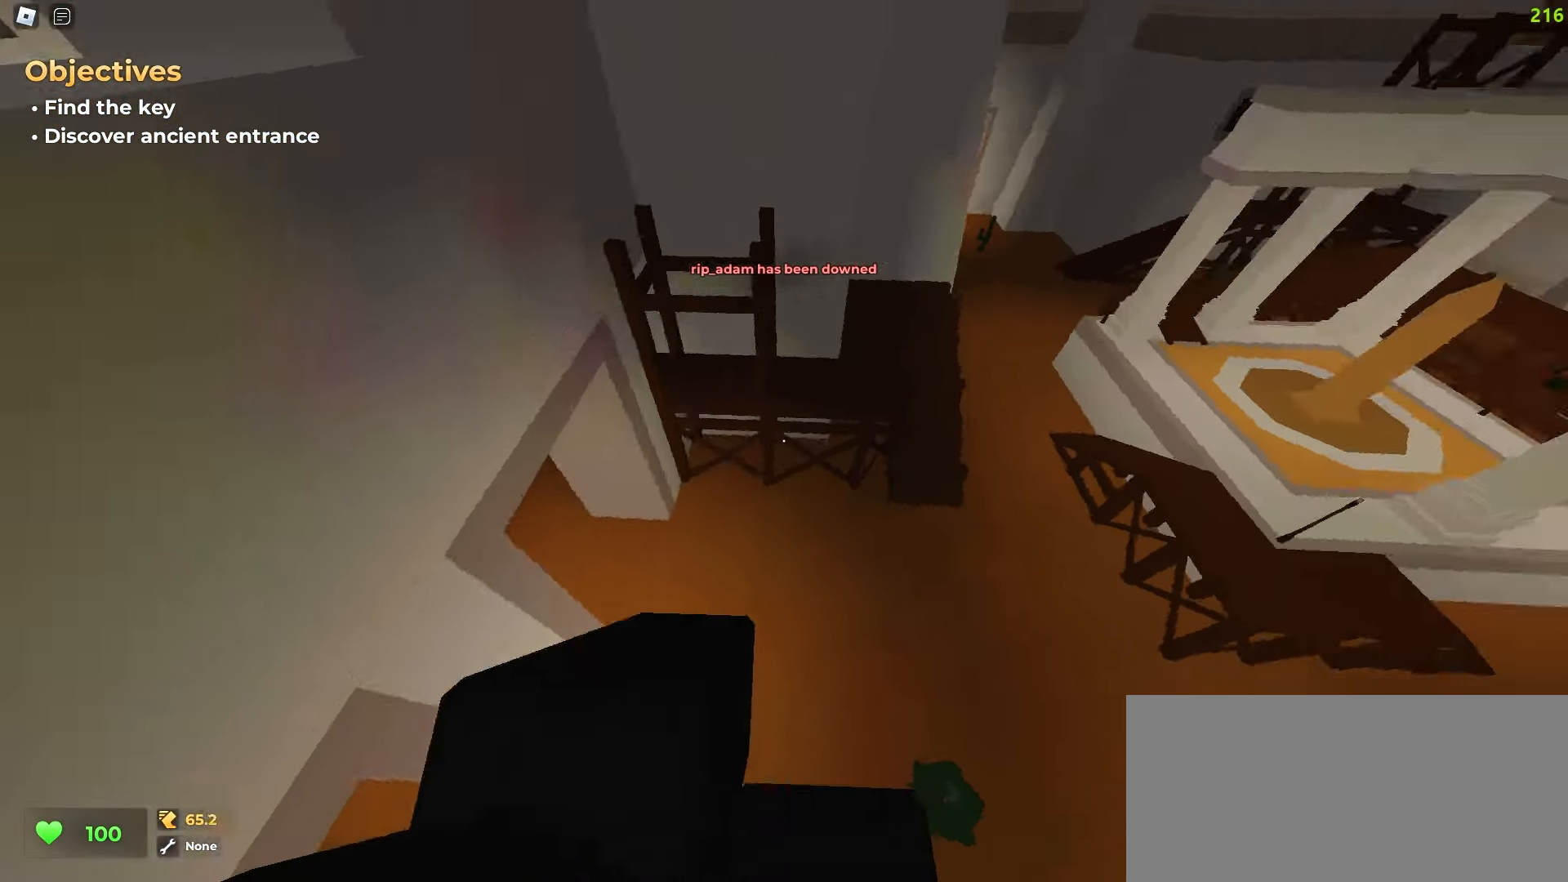
{"keys": ["a", "ctrl", "w"], "mouse": [], "events": [[250, "a", "down"], [283, "d", "up"]]}
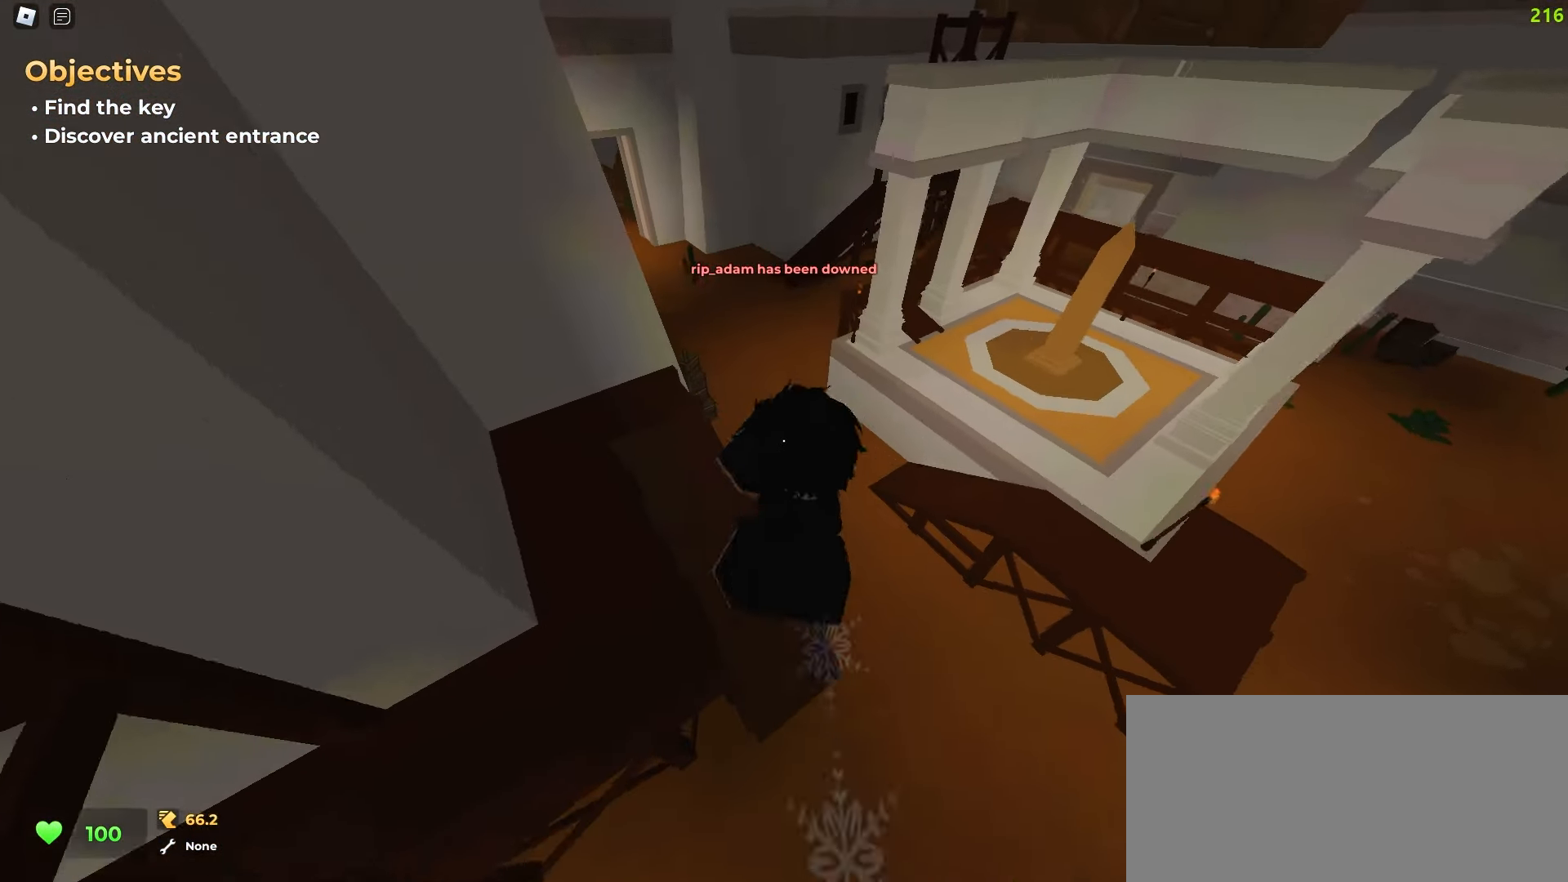
{"keys": ["ctrl", "d"], "mouse": [], "events": [[100, "w", "up"], [267, "a", "up"], [283, "d", "down"]]}
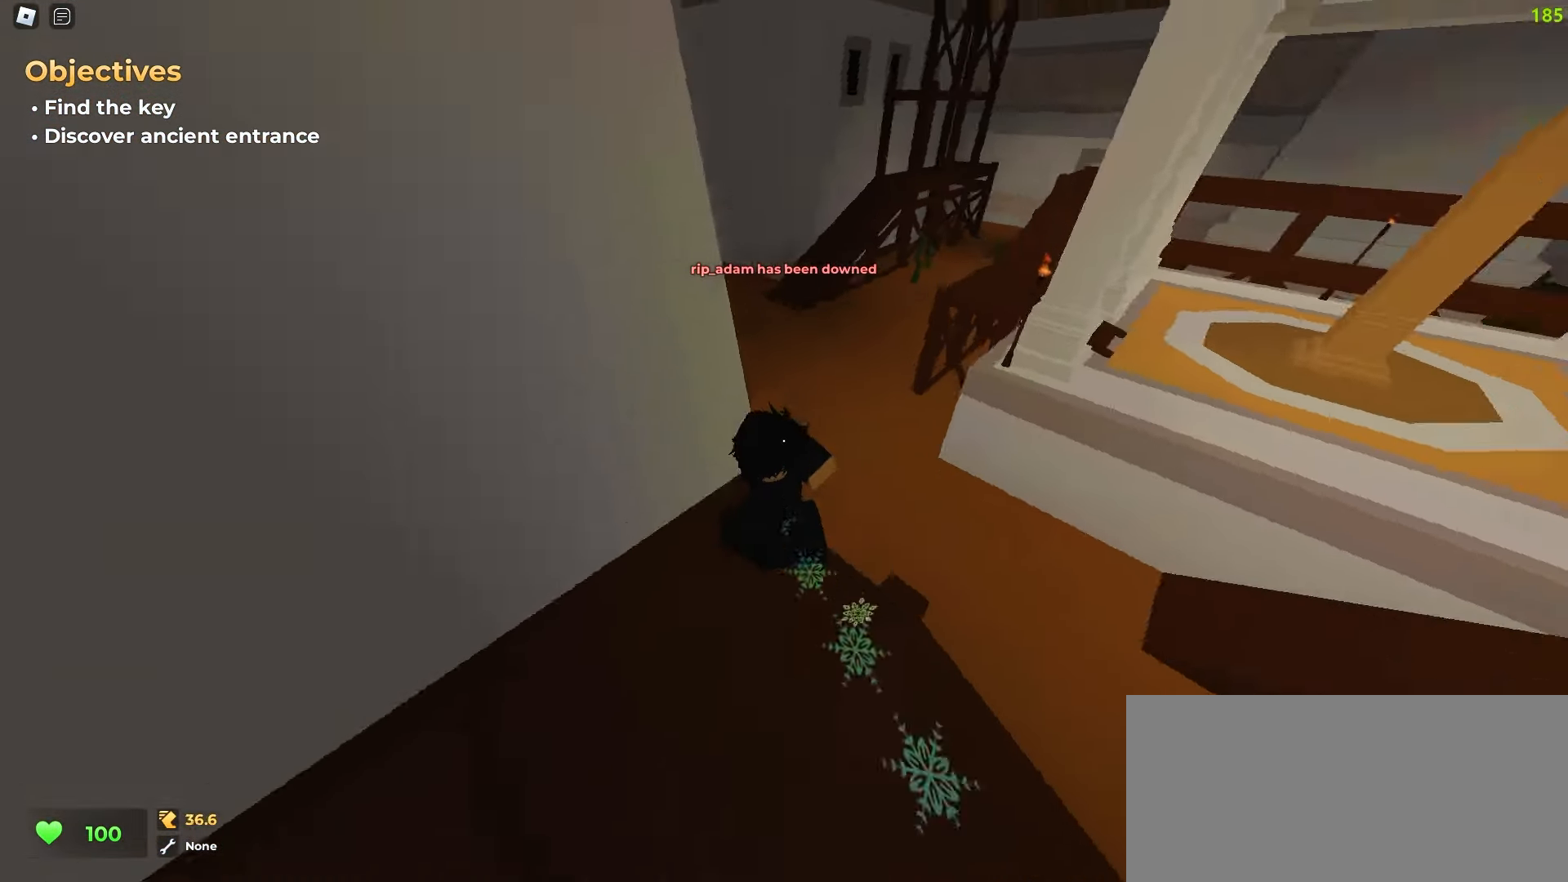
{"keys": ["ctrl", "d"], "mouse": [], "events": [[150, "d", "up"], [167, "a", "down"], [350, "a", "up"], [367, "d", "down"]]}
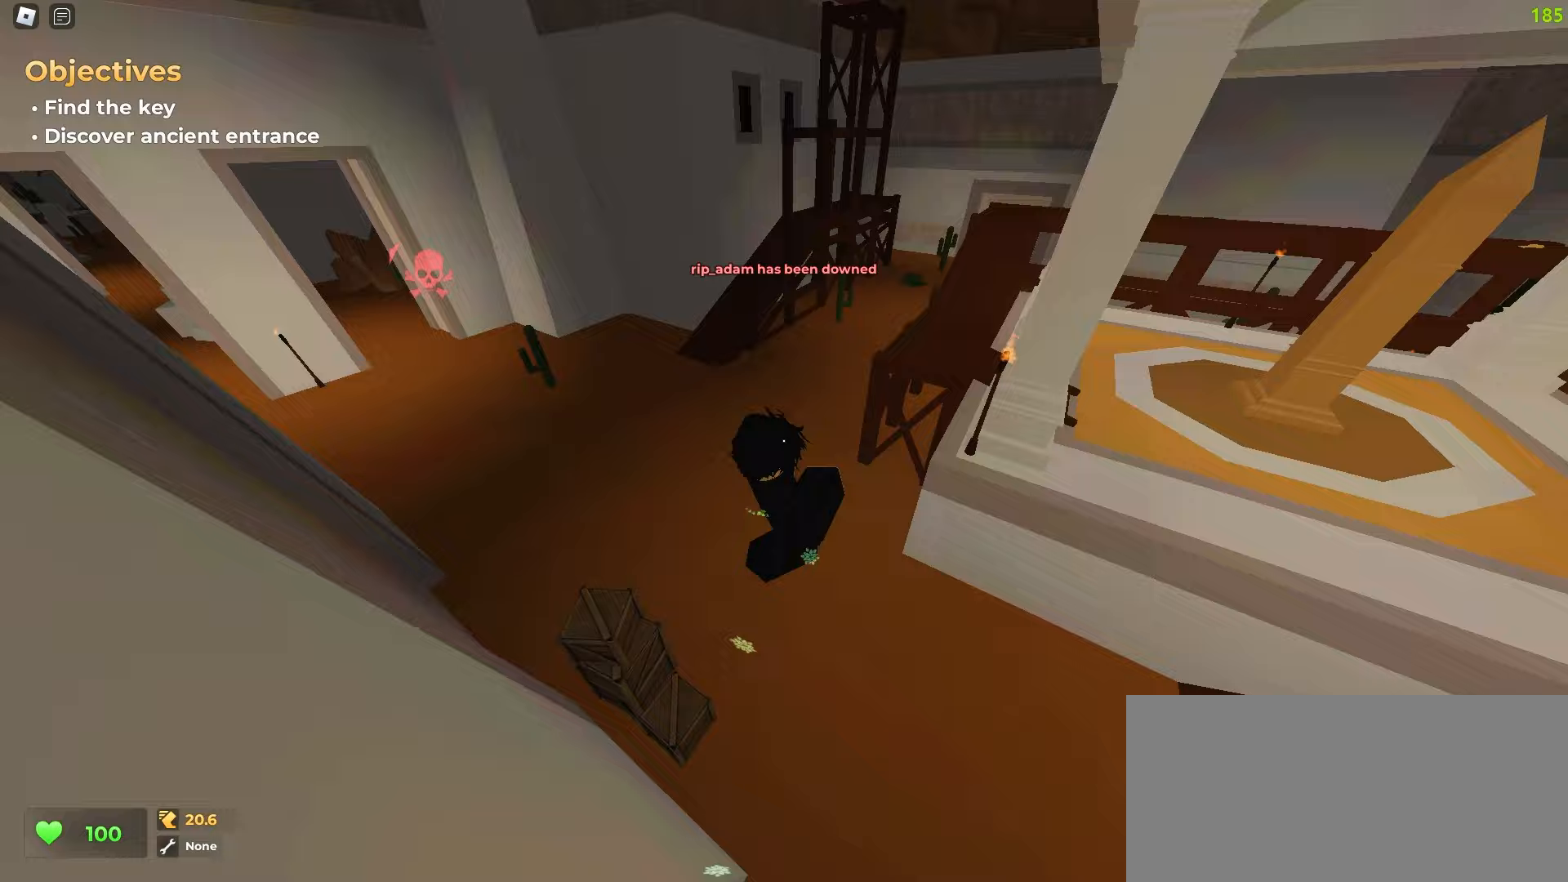
{"keys": ["a", "ctrl"], "mouse": [], "events": [[33, "d", "up"], [50, "a", "down"], [133, "a", "up"], [133, "d", "down"], [217, "d", "up"], [233, "a", "down"], [333, "d", "down"], [350, "a", "up"], [417, "d", "up"], [450, "a", "down"]]}
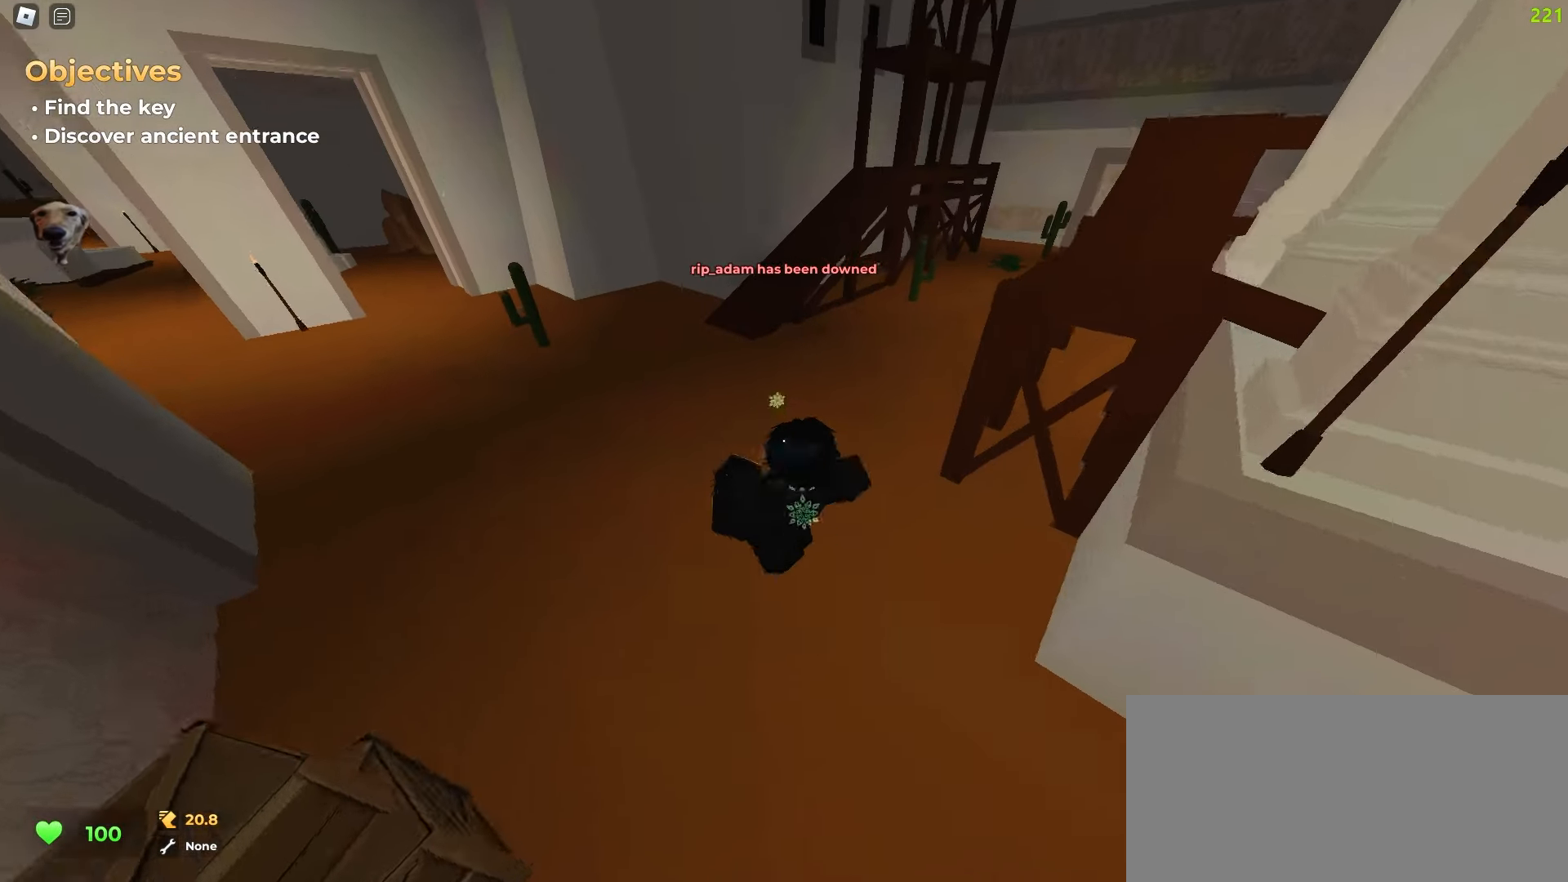
{"keys": ["a", "ctrl", "w"], "mouse": [], "events": [[33, "d", "down"], [83, "a", "up"], [200, "a", "down"], [200, "d", "up"], [317, "w", "down"]]}
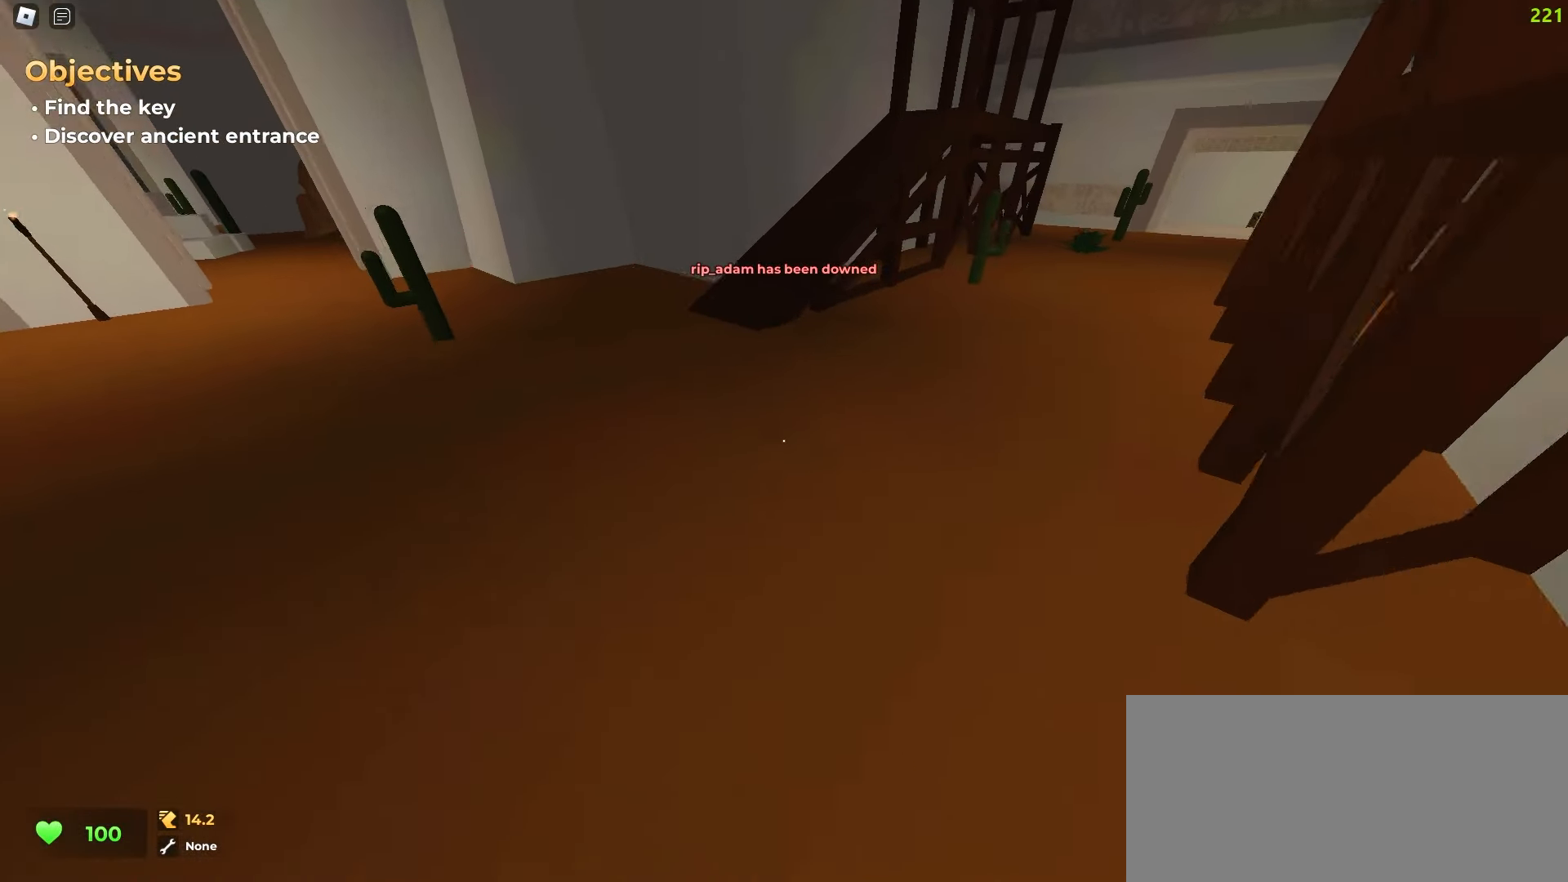
{"keys": ["d", "w"], "mouse": [], "events": [[150, "ctrl", "up"], [233, "a", "up"], [467, "d", "down"]]}
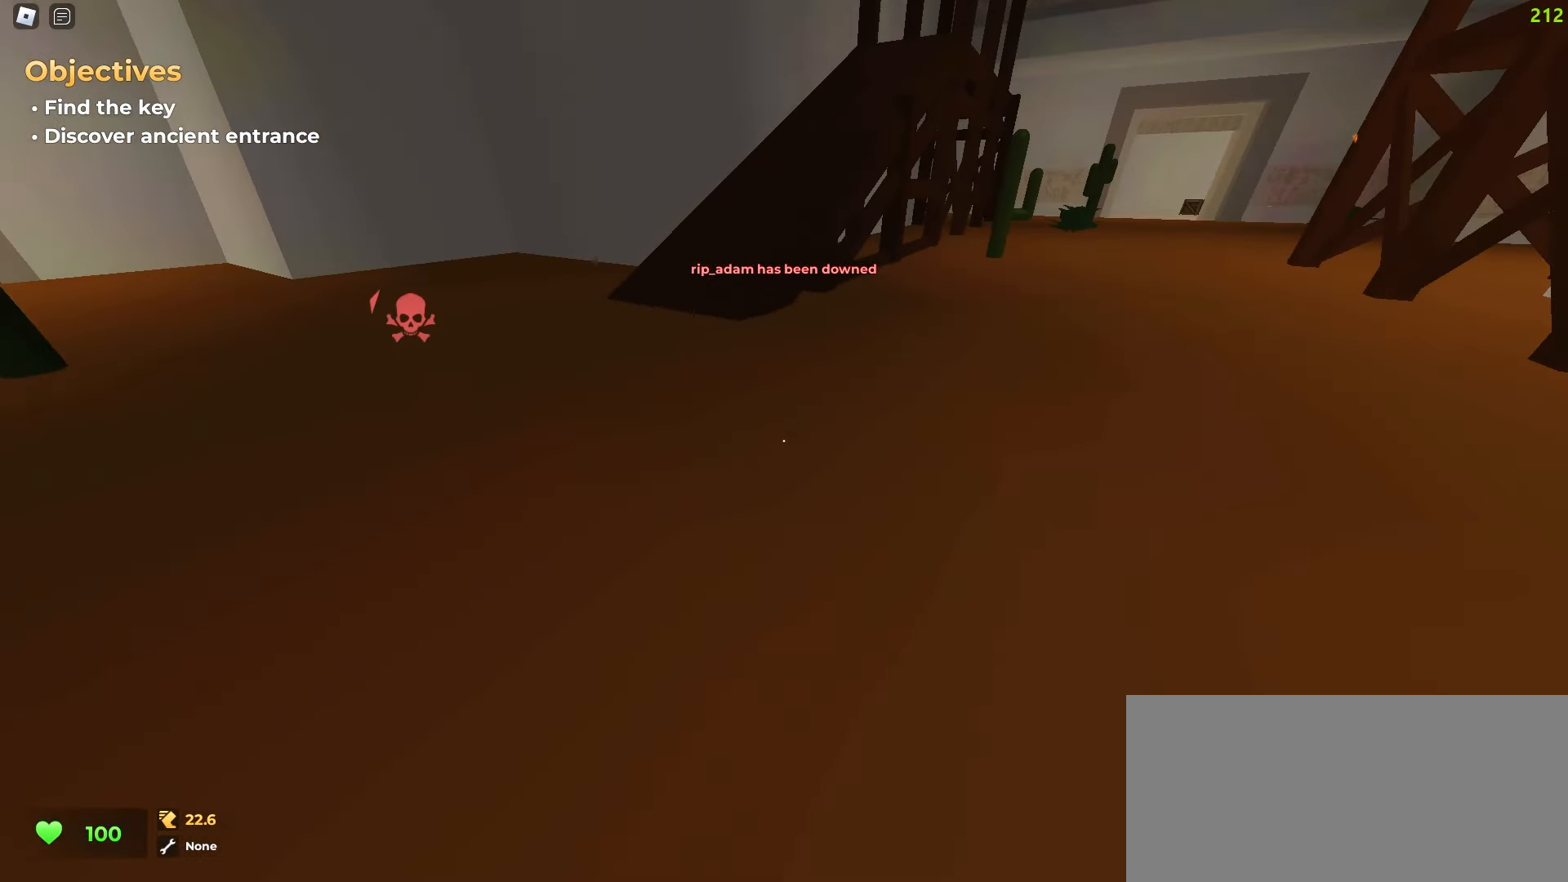
{"keys": ["w"], "mouse": [], "events": [[50, "d", "up"], [83, "a", "down"], [217, "a", "up"], [250, "d", "down"], [333, "d", "up"], [383, "a", "down"], [500, "a", "up"]]}
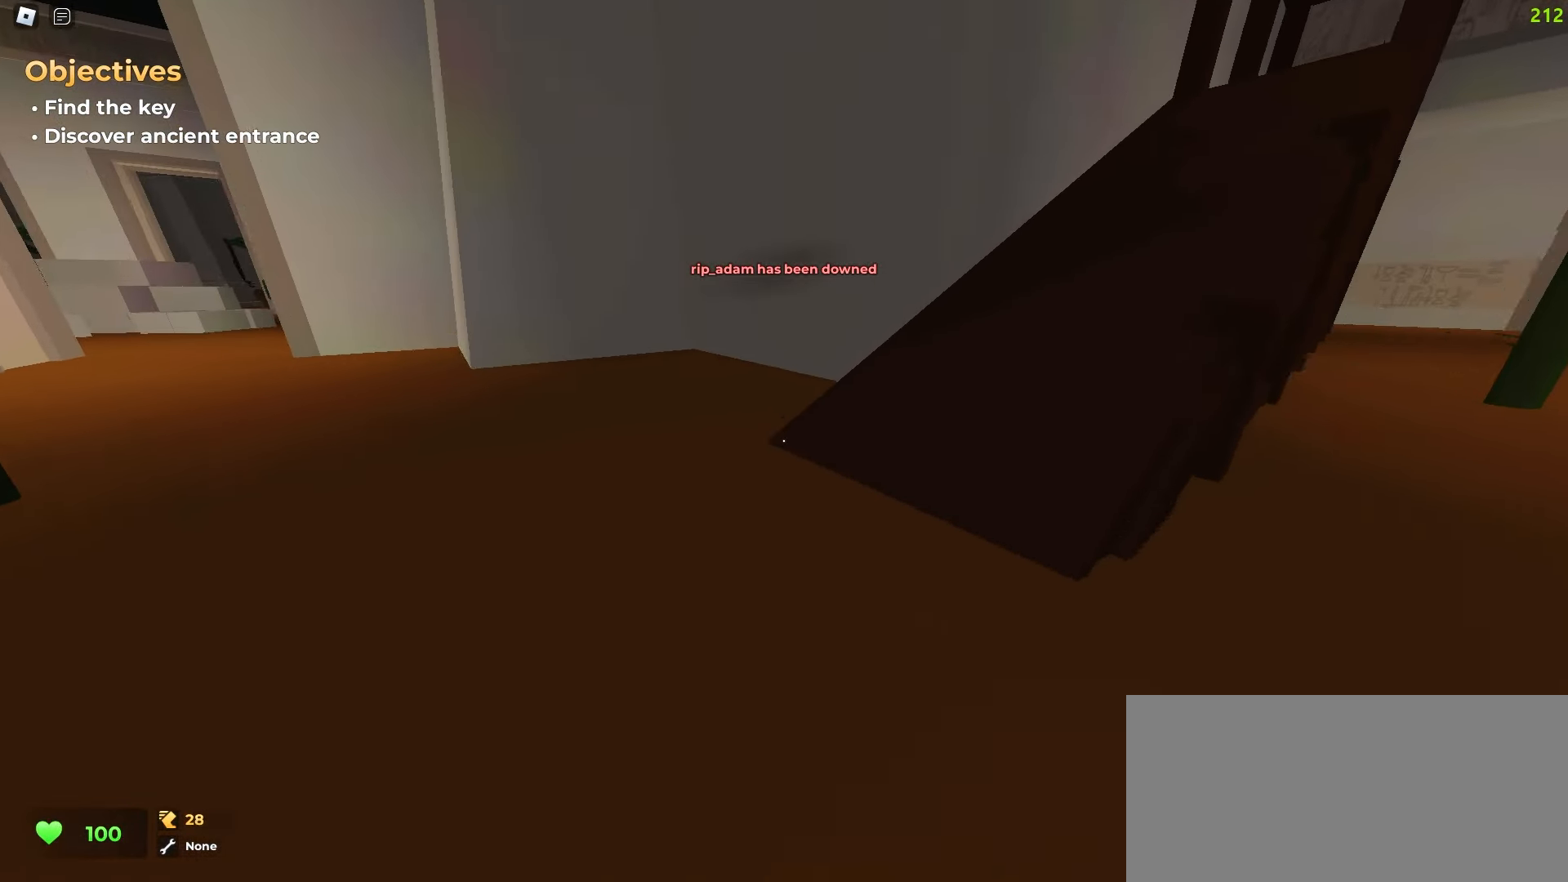
{"keys": ["a", "w"], "mouse": [], "events": [[67, "d", "down"], [400, "a", "down"], [400, "d", "up"]]}
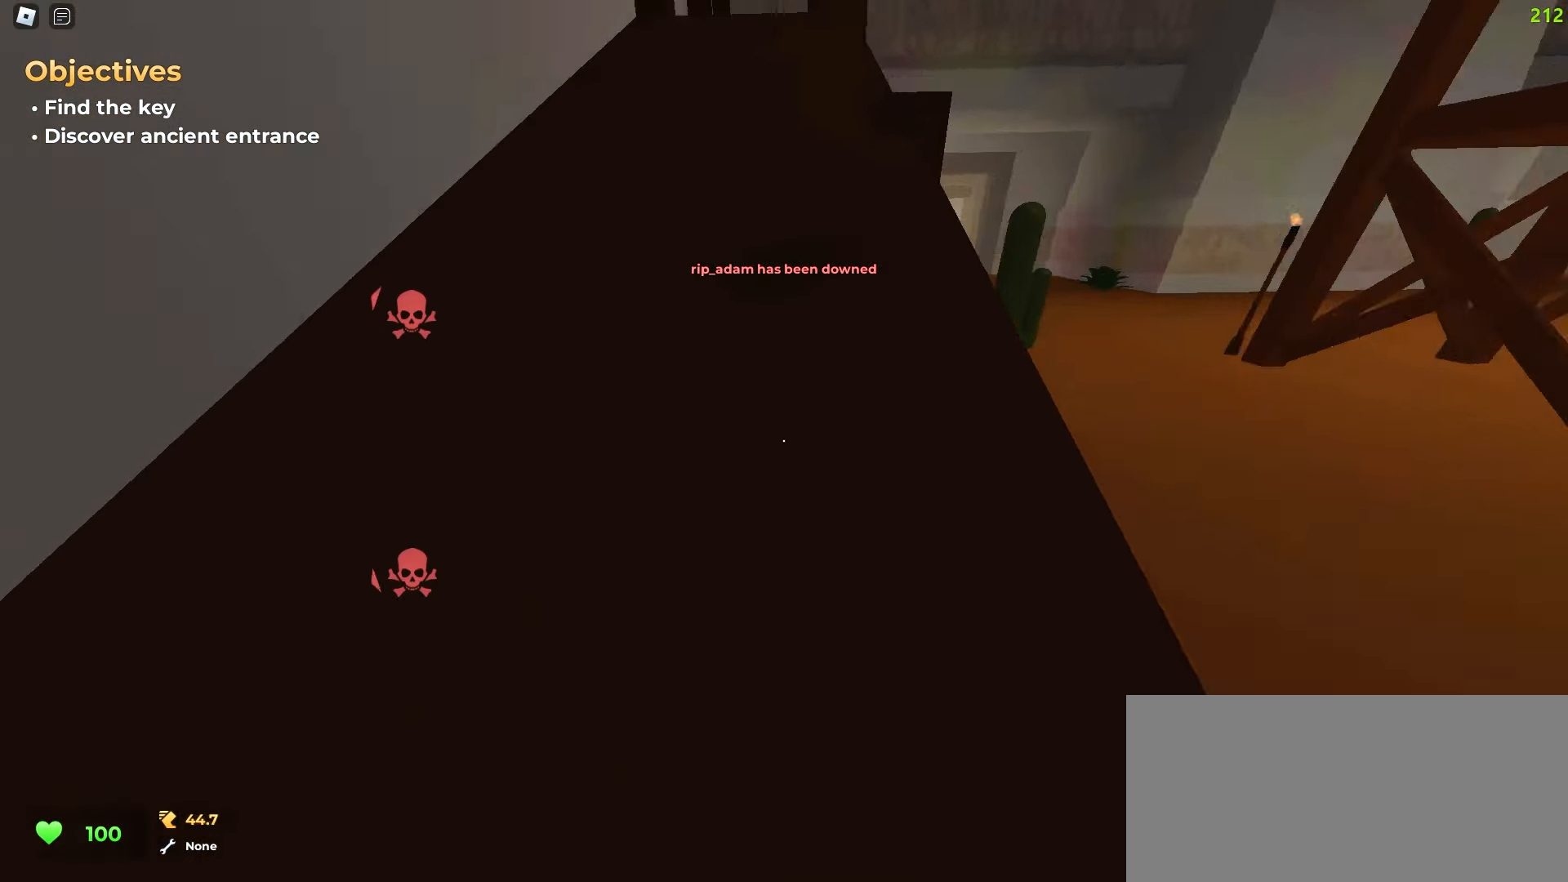
{"keys": ["d", "space", "w"], "mouse": []}
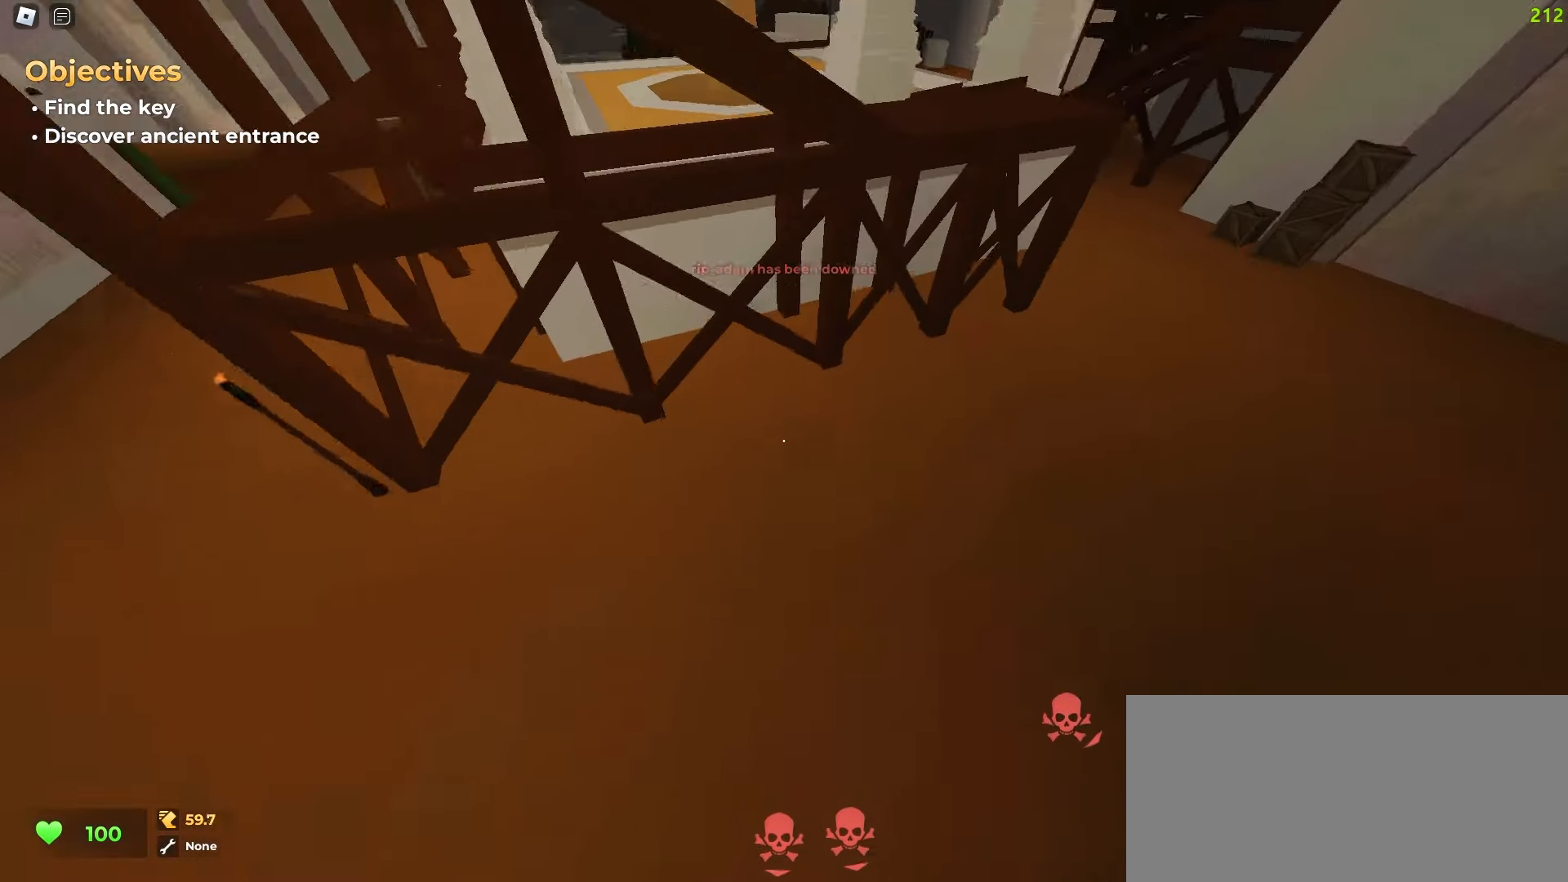
{"keys": ["d", "w"], "mouse": []}
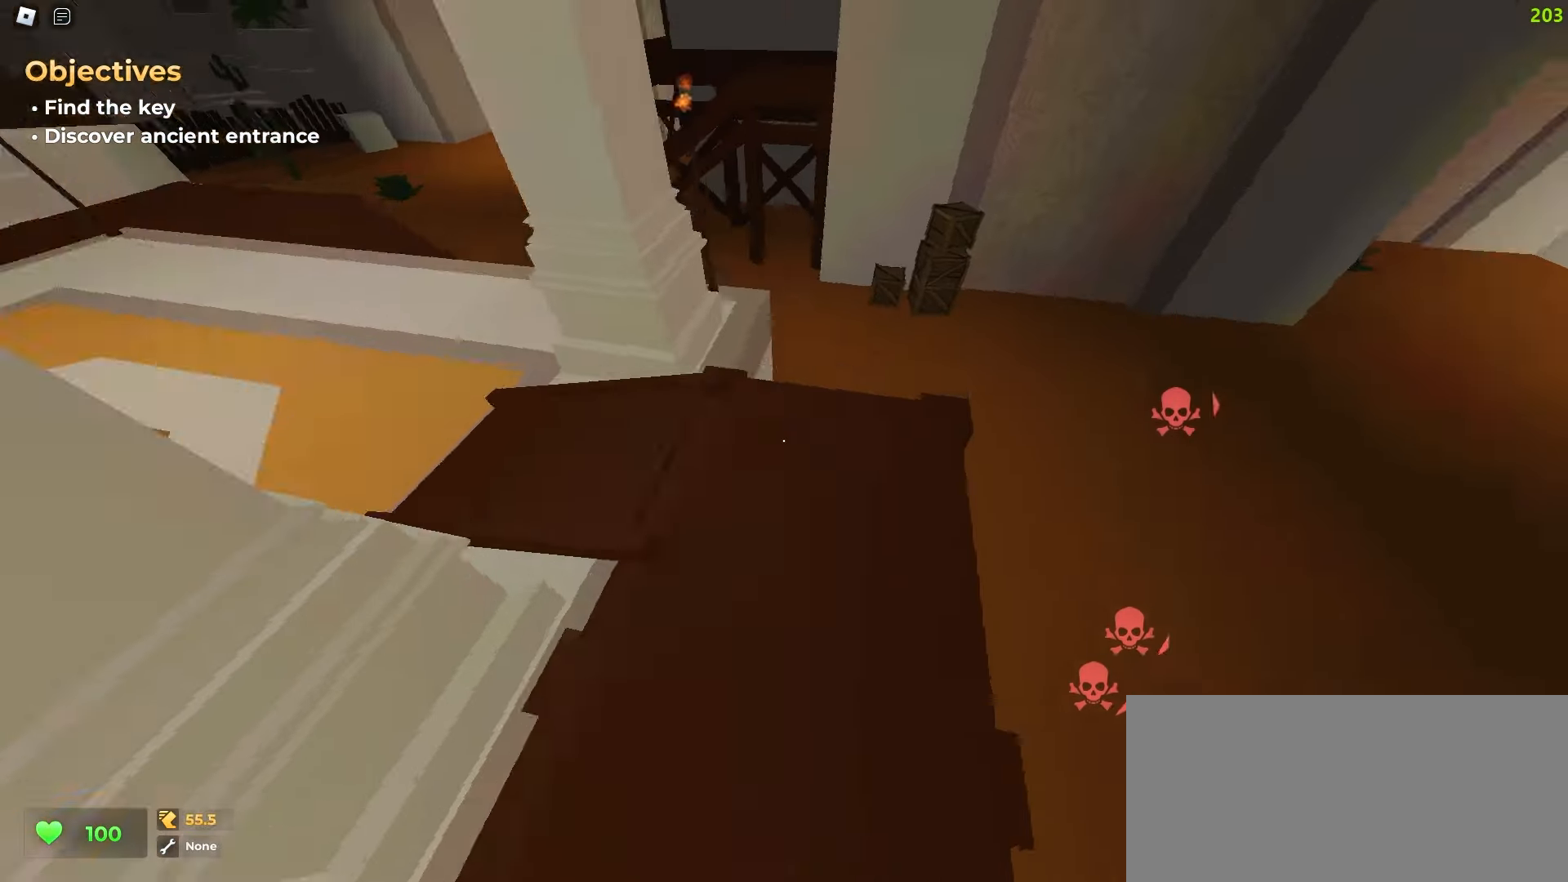
{"keys": ["a", "d", "w"], "mouse": [], "events": [[183, "a", "down"]]}
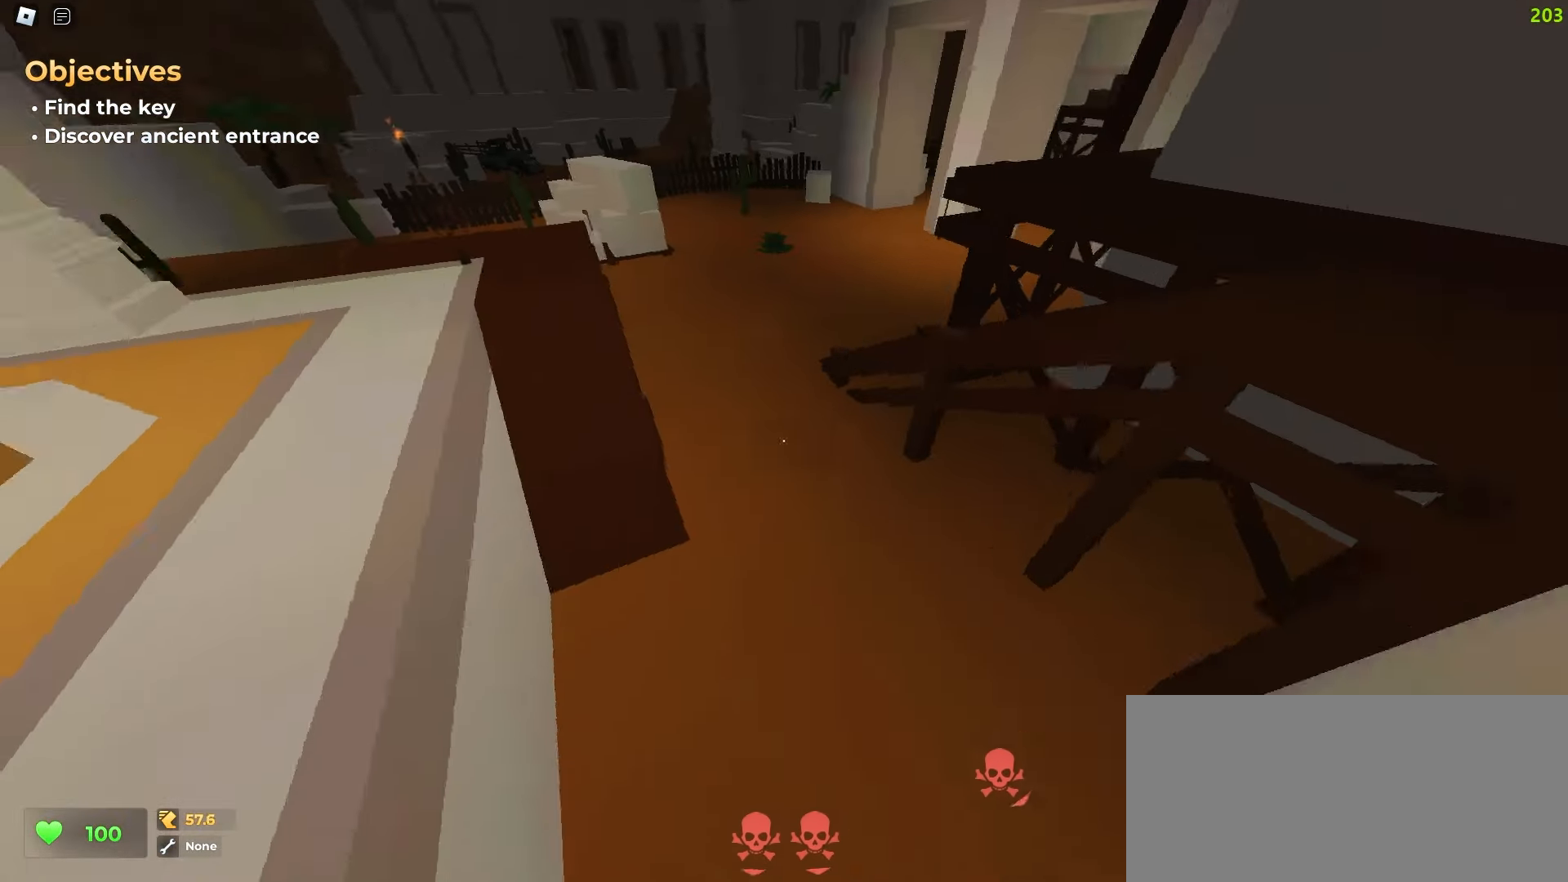
{"keys": ["d", "space", "w"], "mouse": []}
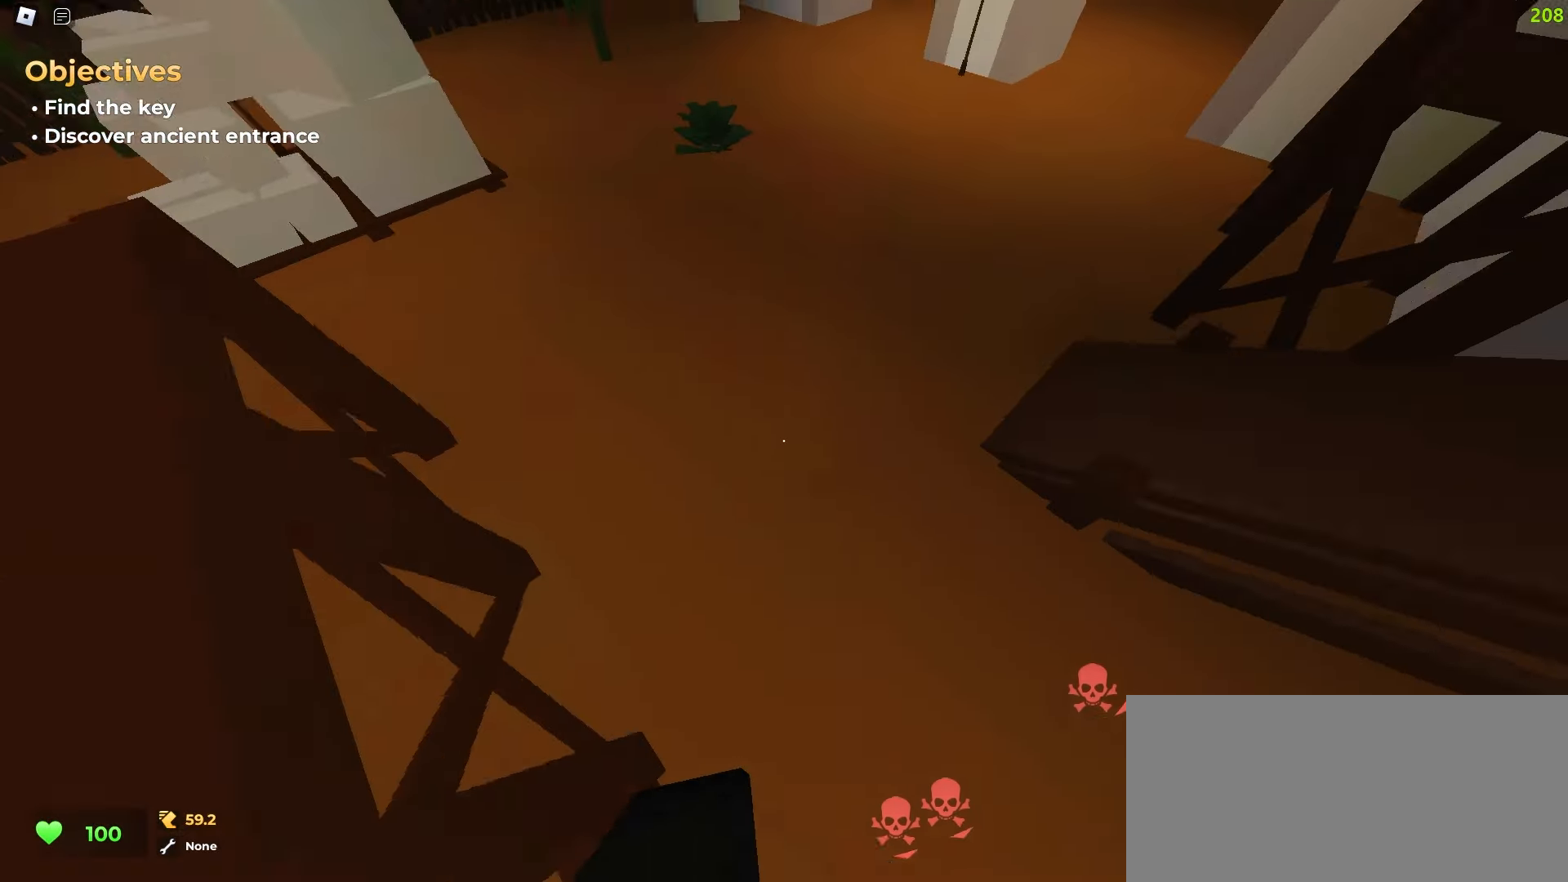
{"keys": ["a", "w"], "mouse": []}
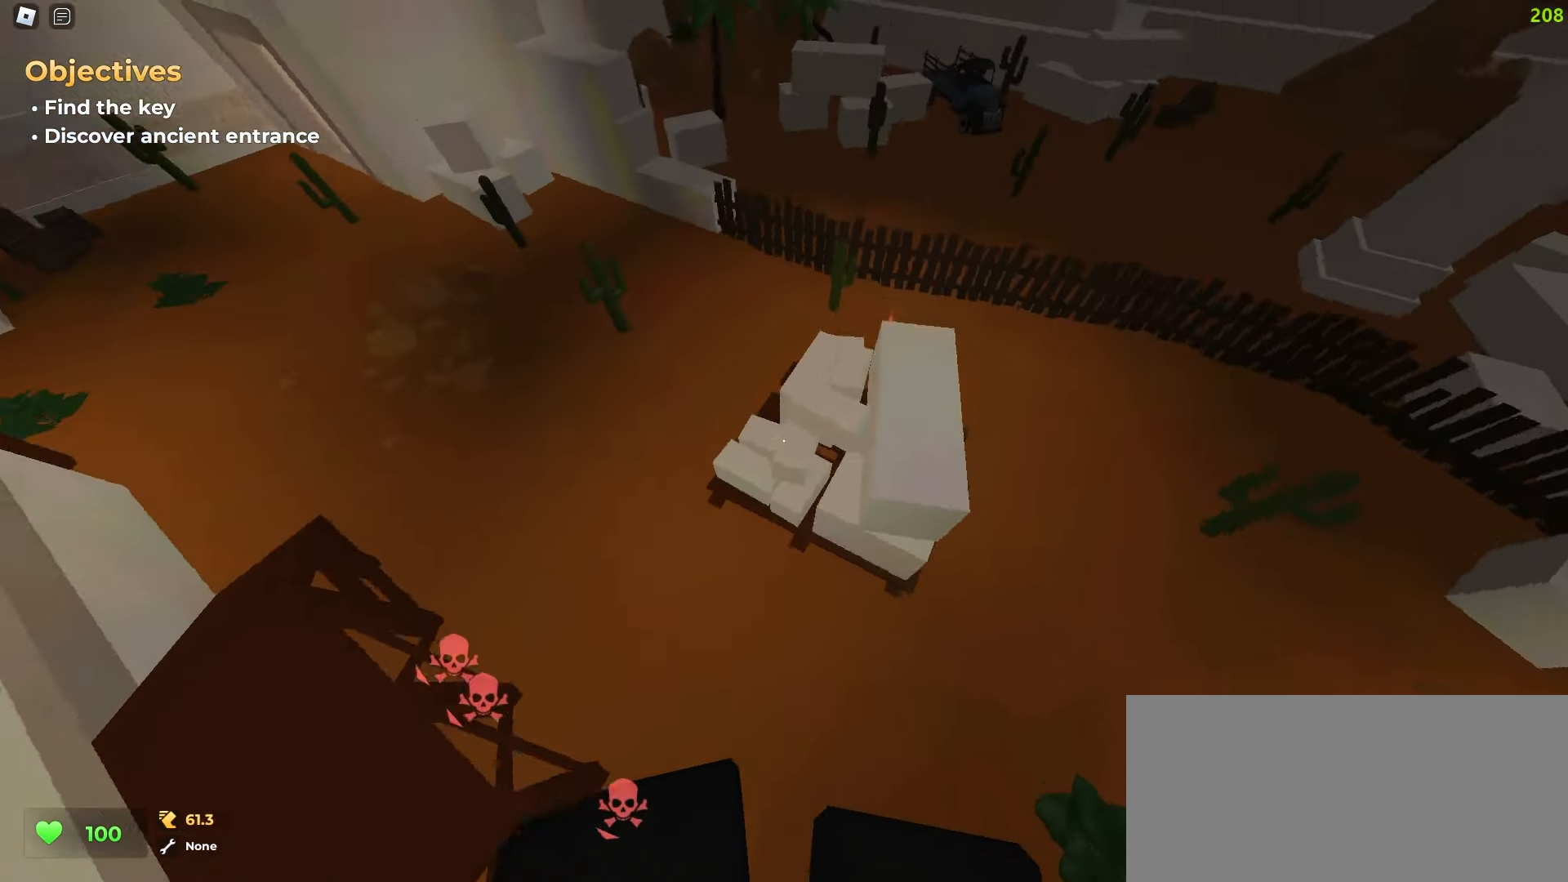
{"keys": ["a", "w"], "mouse": [], "events": []}
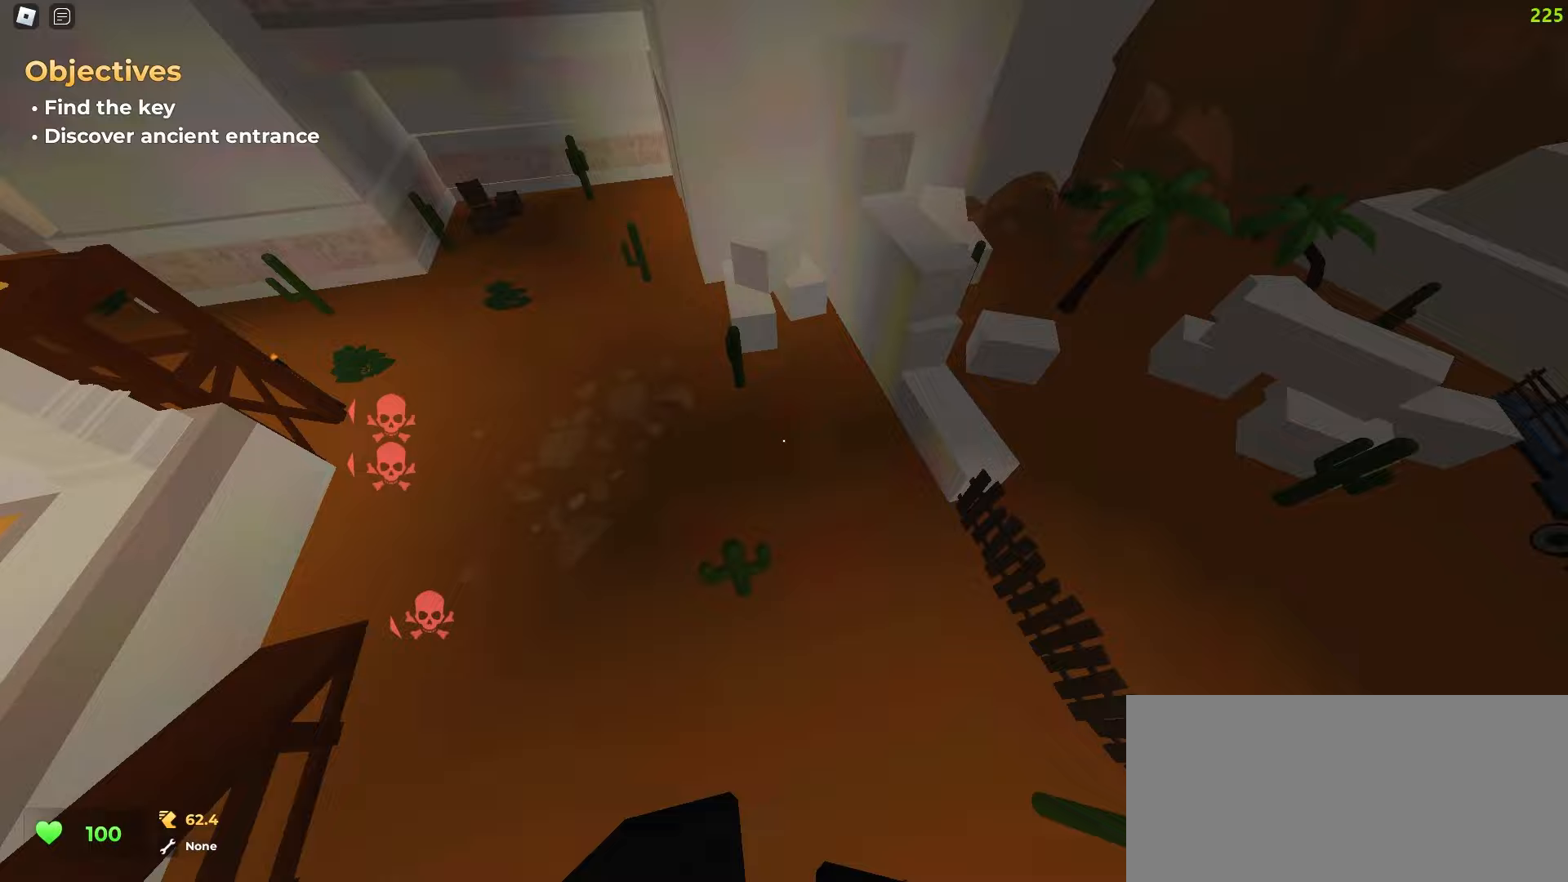
{"keys": ["a", "w"], "mouse": [], "events": []}
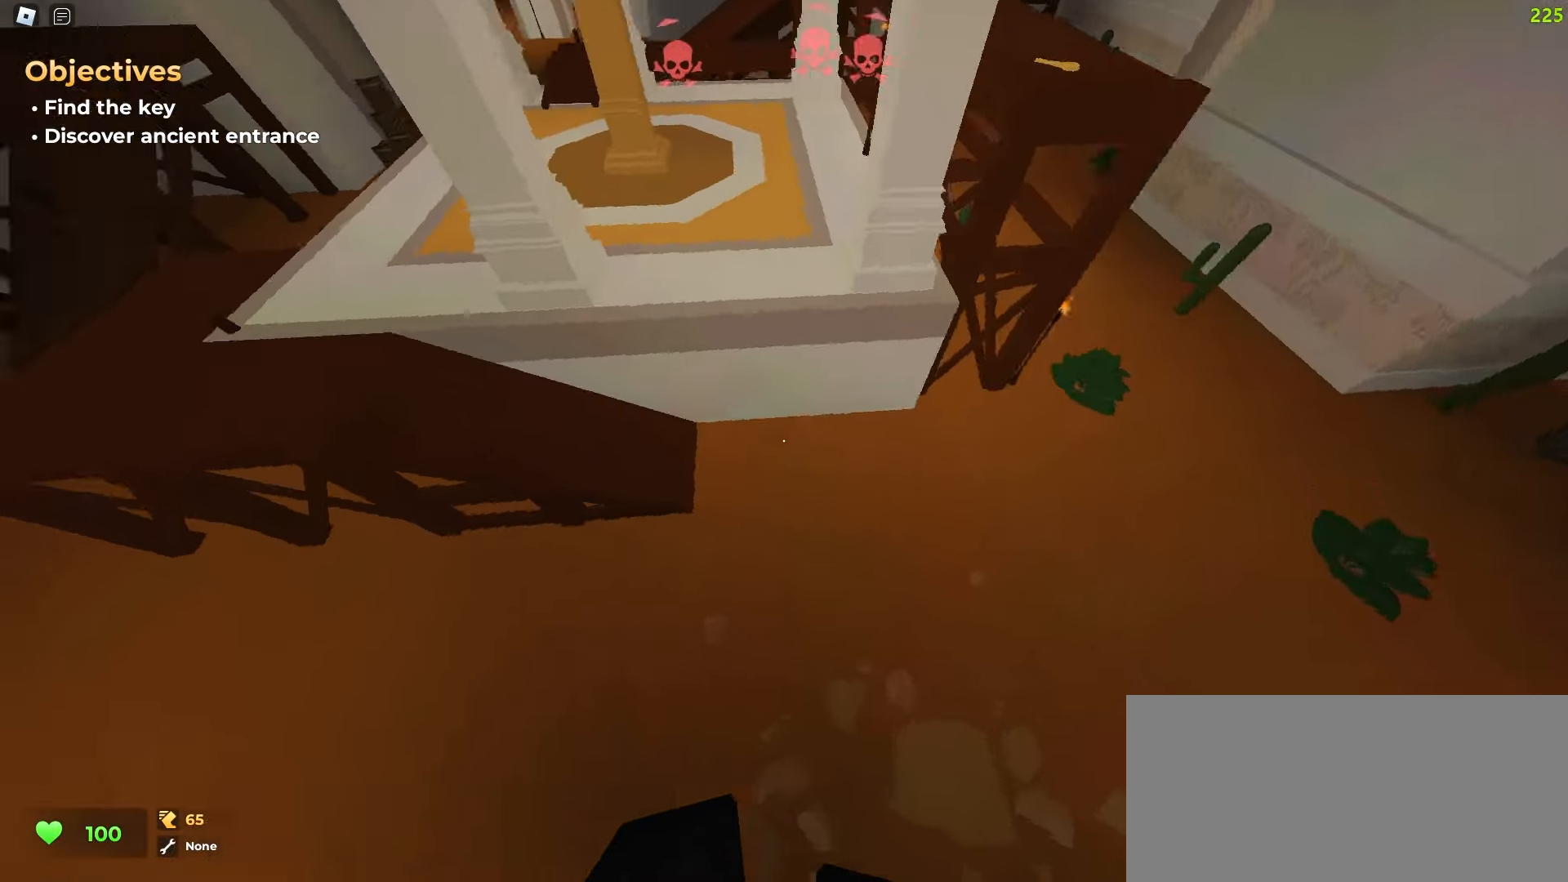
{"keys": ["a", "space", "w"], "mouse": []}
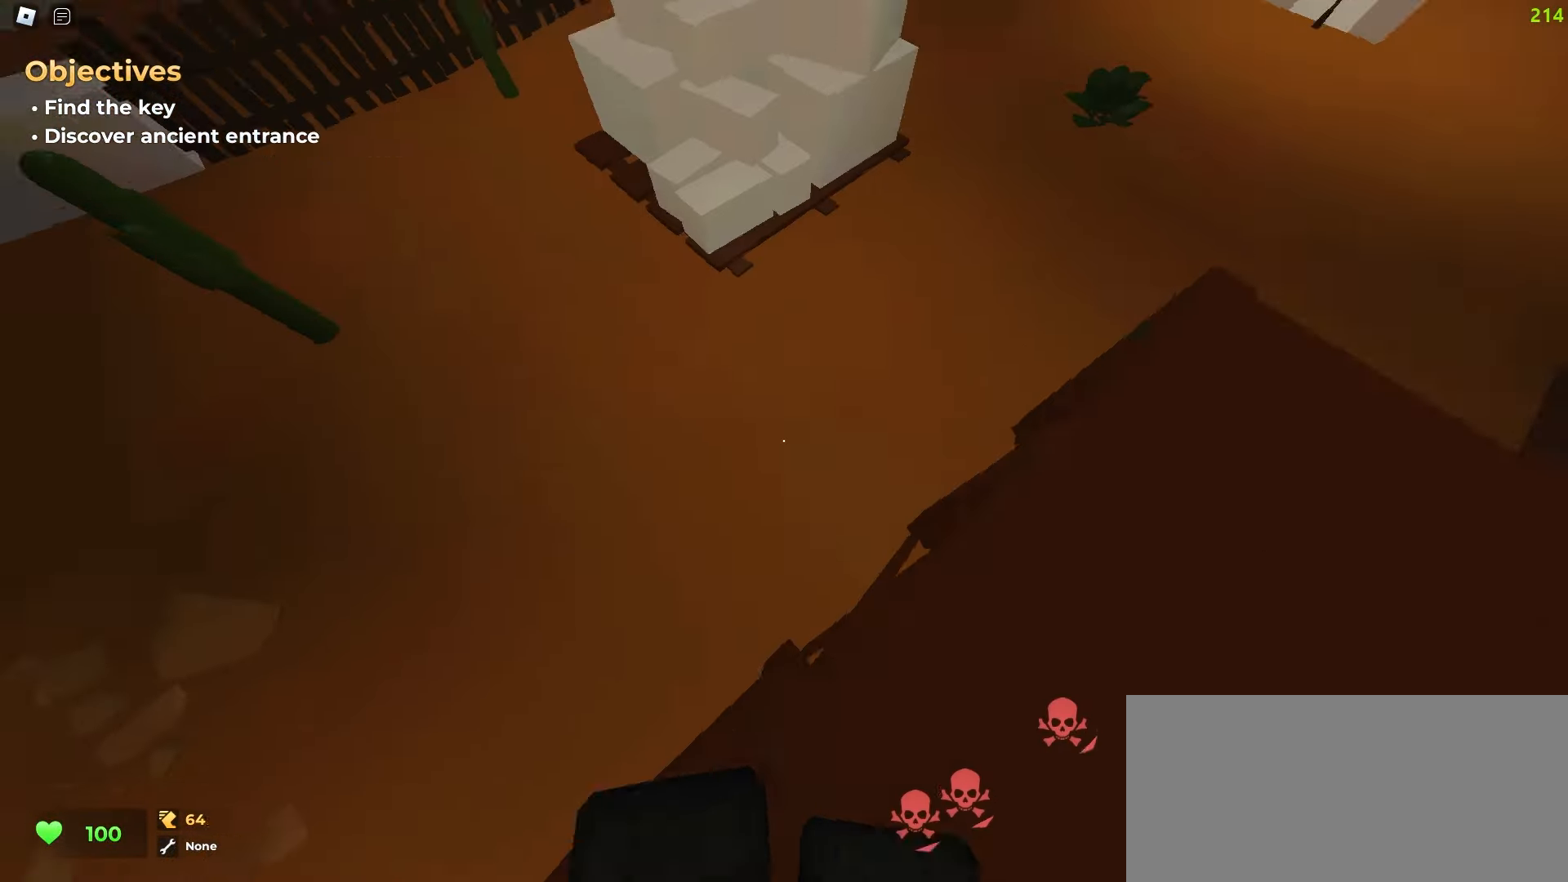
{"keys": ["d", "w"], "mouse": []}
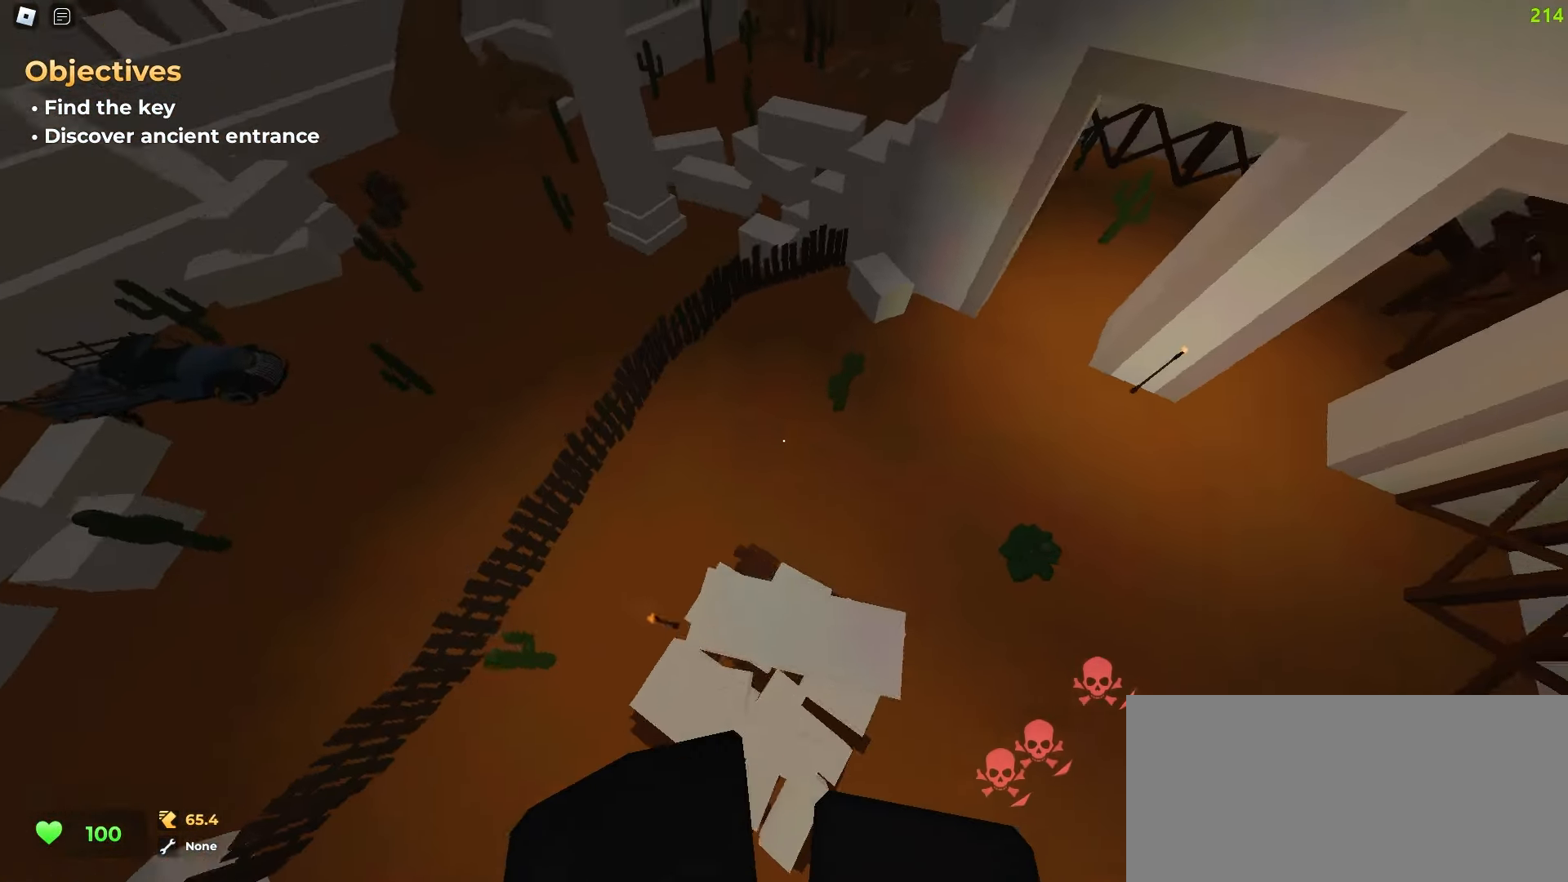
{"keys": ["d", "w"], "mouse": [], "events": []}
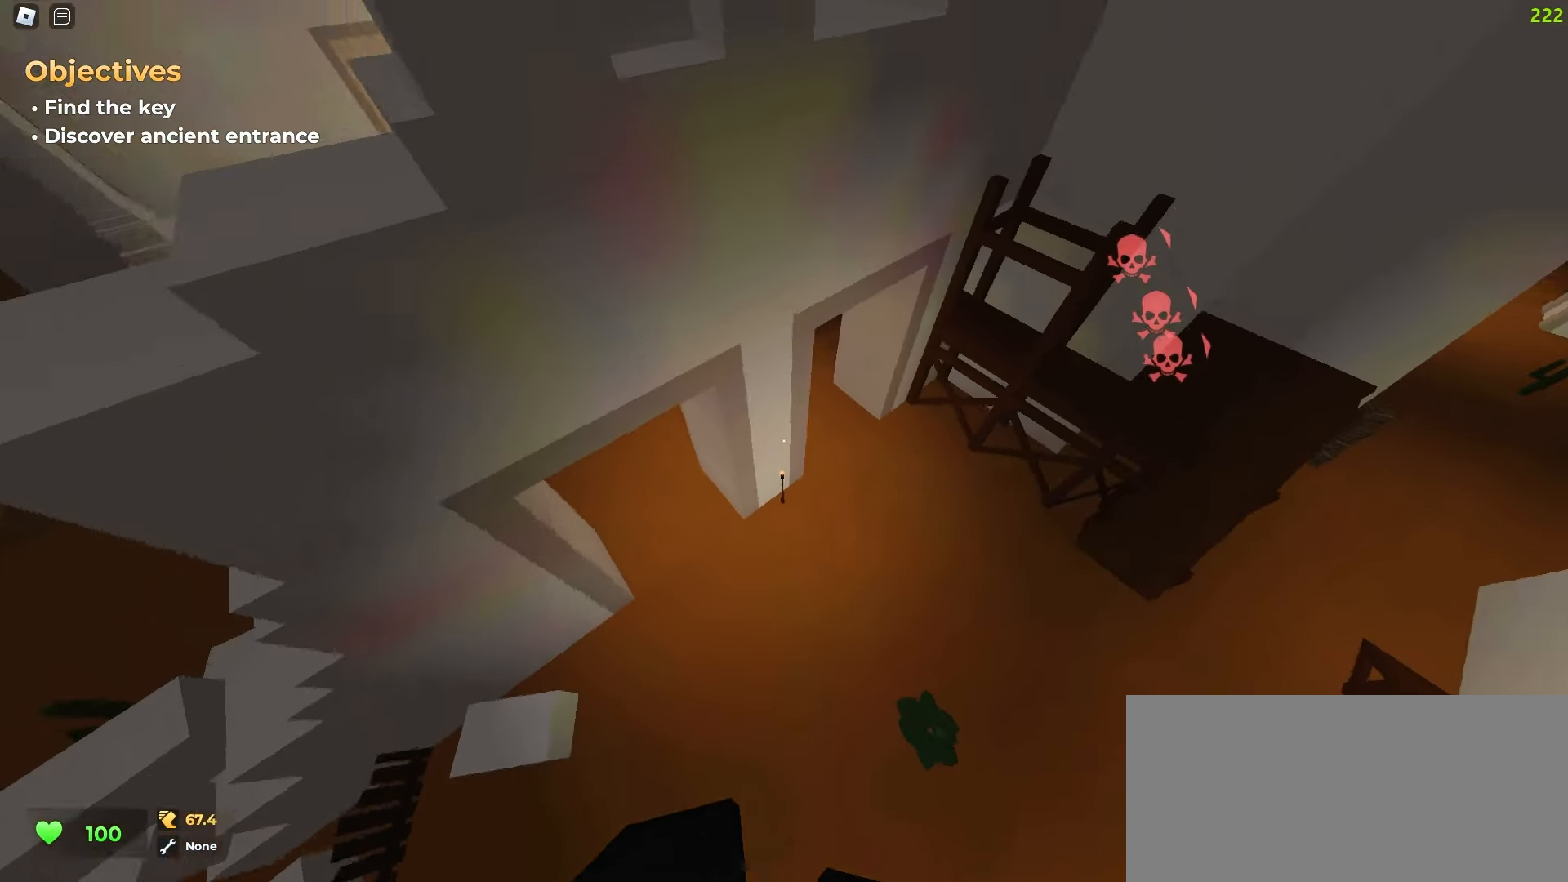
{"keys": ["d", "w"], "mouse": [], "events": []}
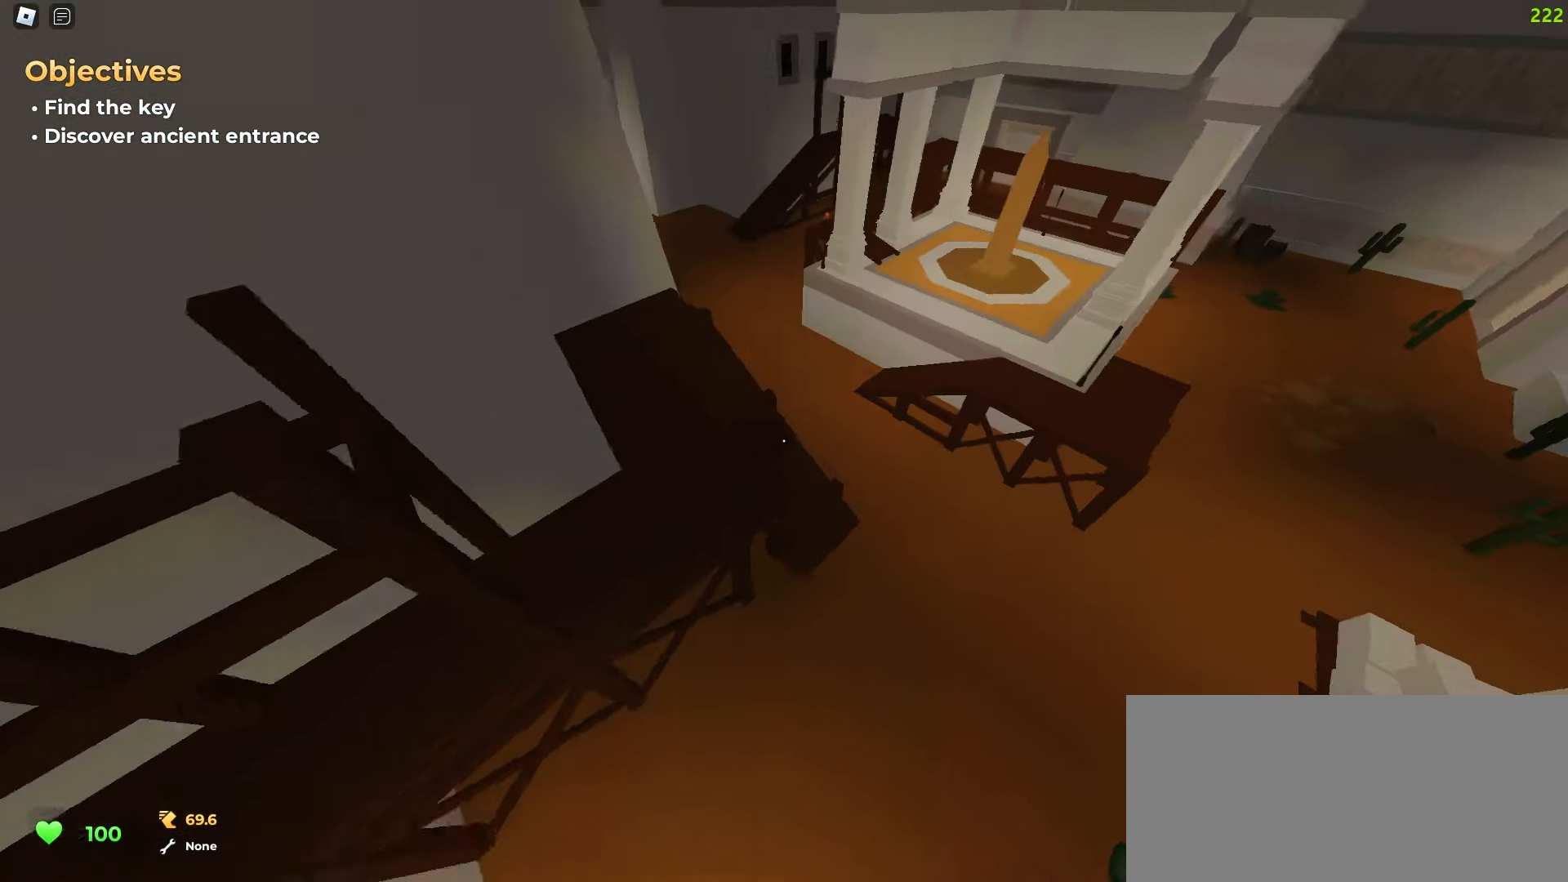
{"keys": ["d", "w"], "mouse": [], "events": [[100, "d", "up"], [117, "a", "down"], [433, "d", "down"], [450, "a", "up"]]}
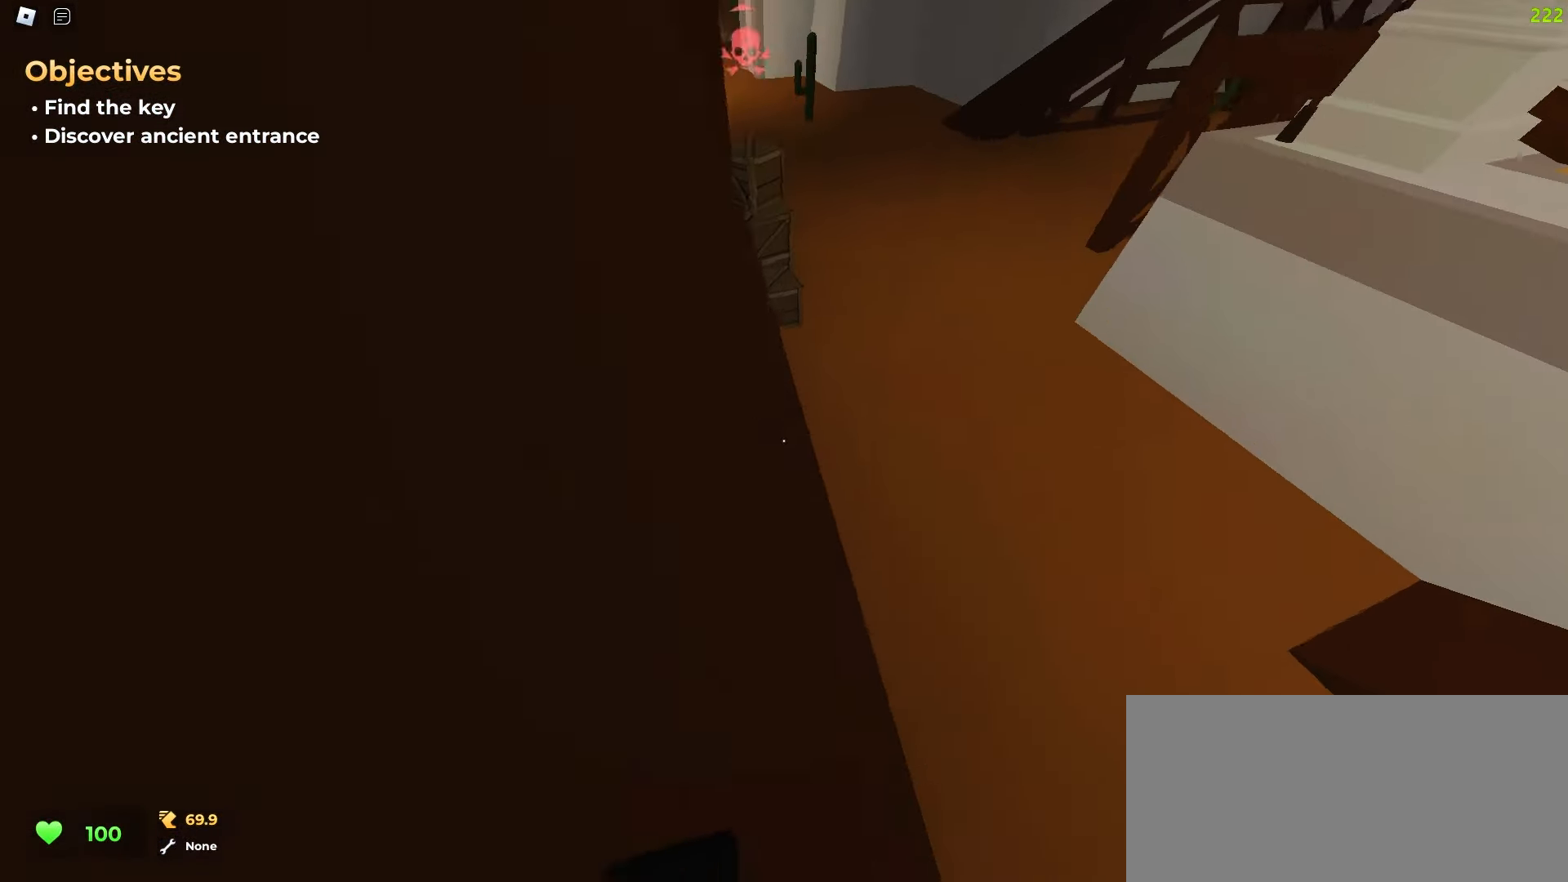
{"keys": ["a", "w"], "mouse": [], "events": [[183, "a", "down"], [183, "d", "up"]]}
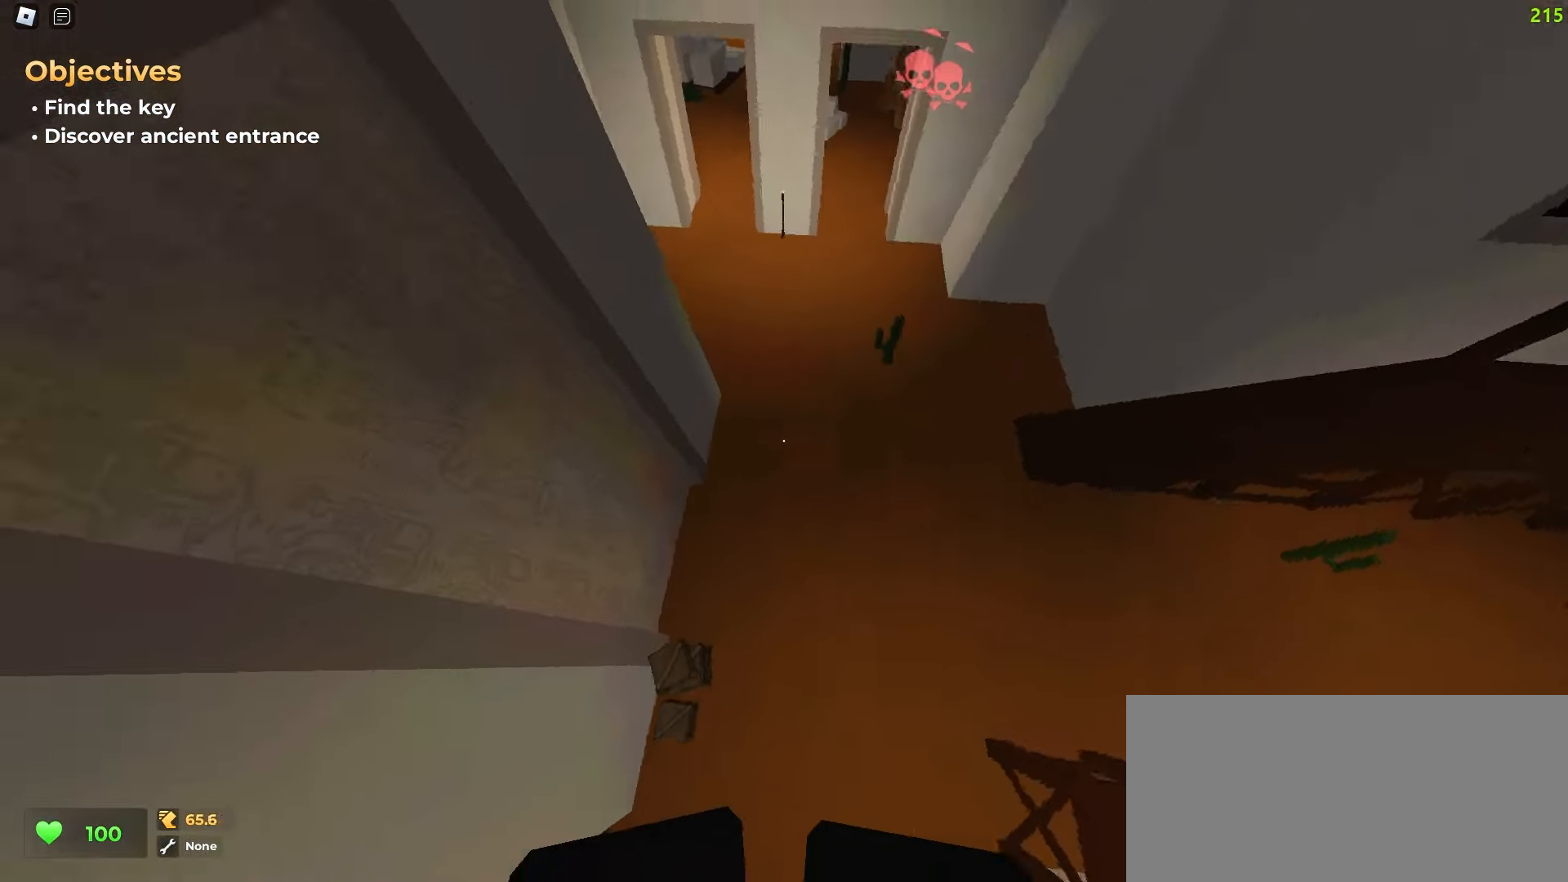
{"keys": ["d", "w"], "mouse": [], "events": [[67, "a", "up"], [83, "d", "down"]]}
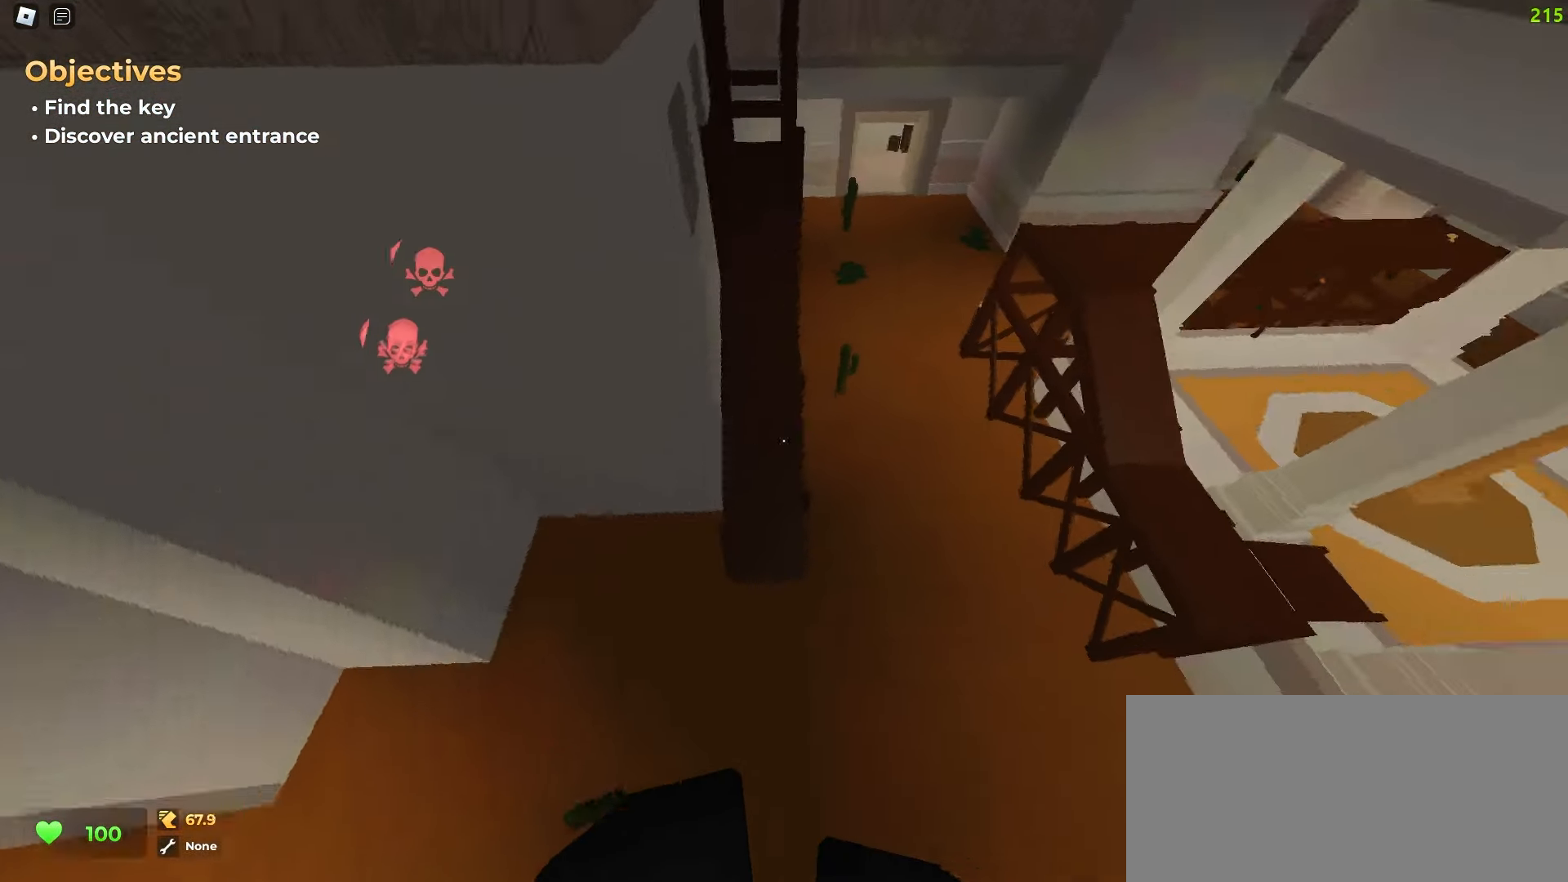
{"keys": ["a", "w"], "mouse": [], "events": [[383, "a", "down"], [383, "d", "up"]]}
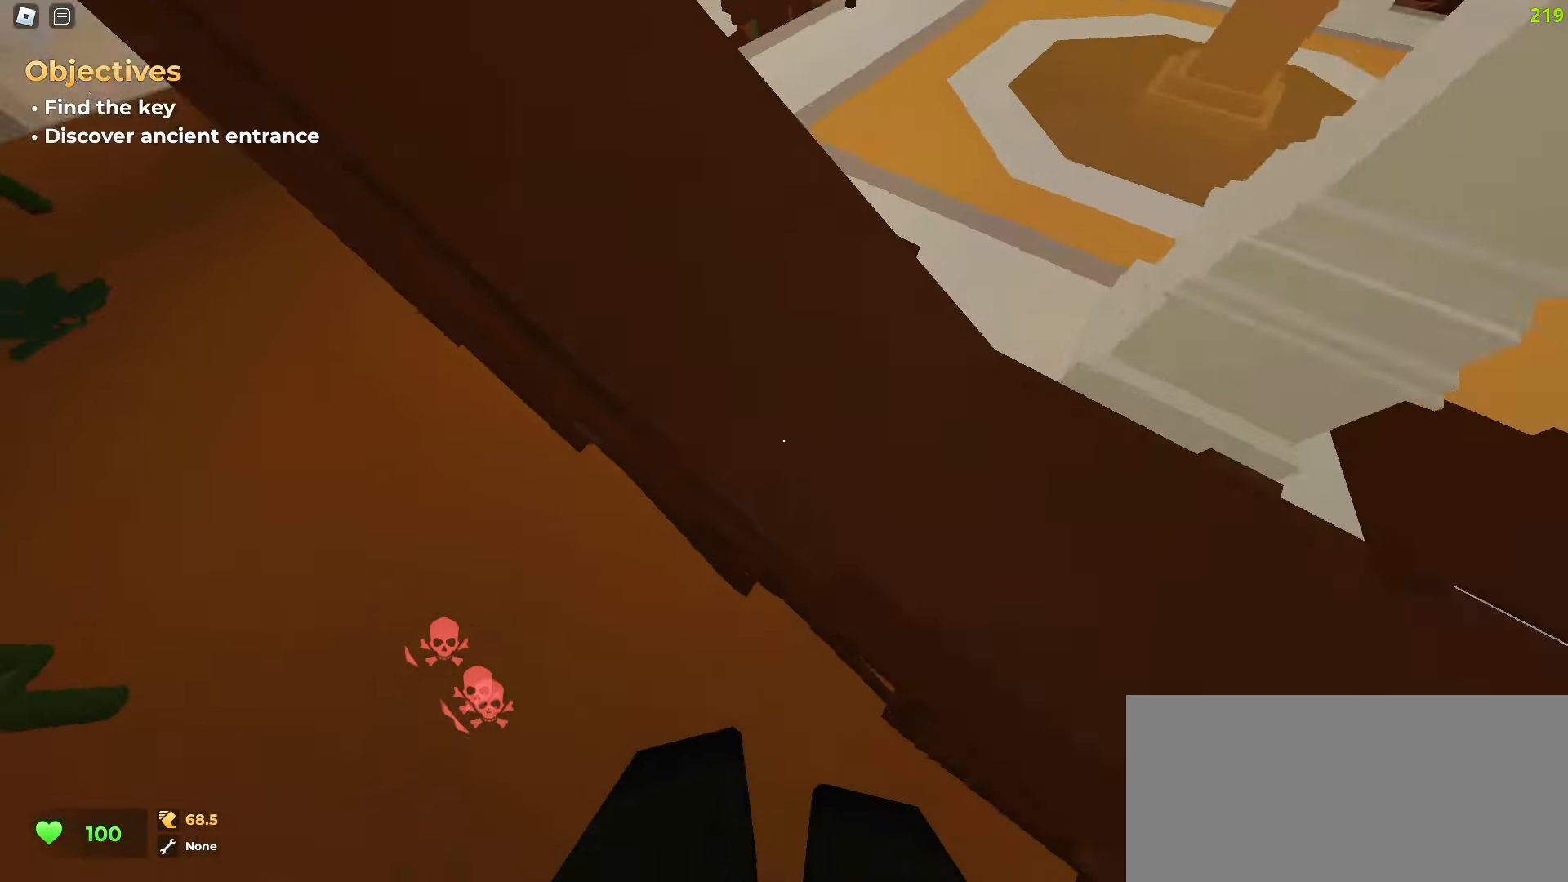
{"keys": ["d", "w"], "mouse": [], "events": [[267, "a", "up"], [267, "d", "down"]]}
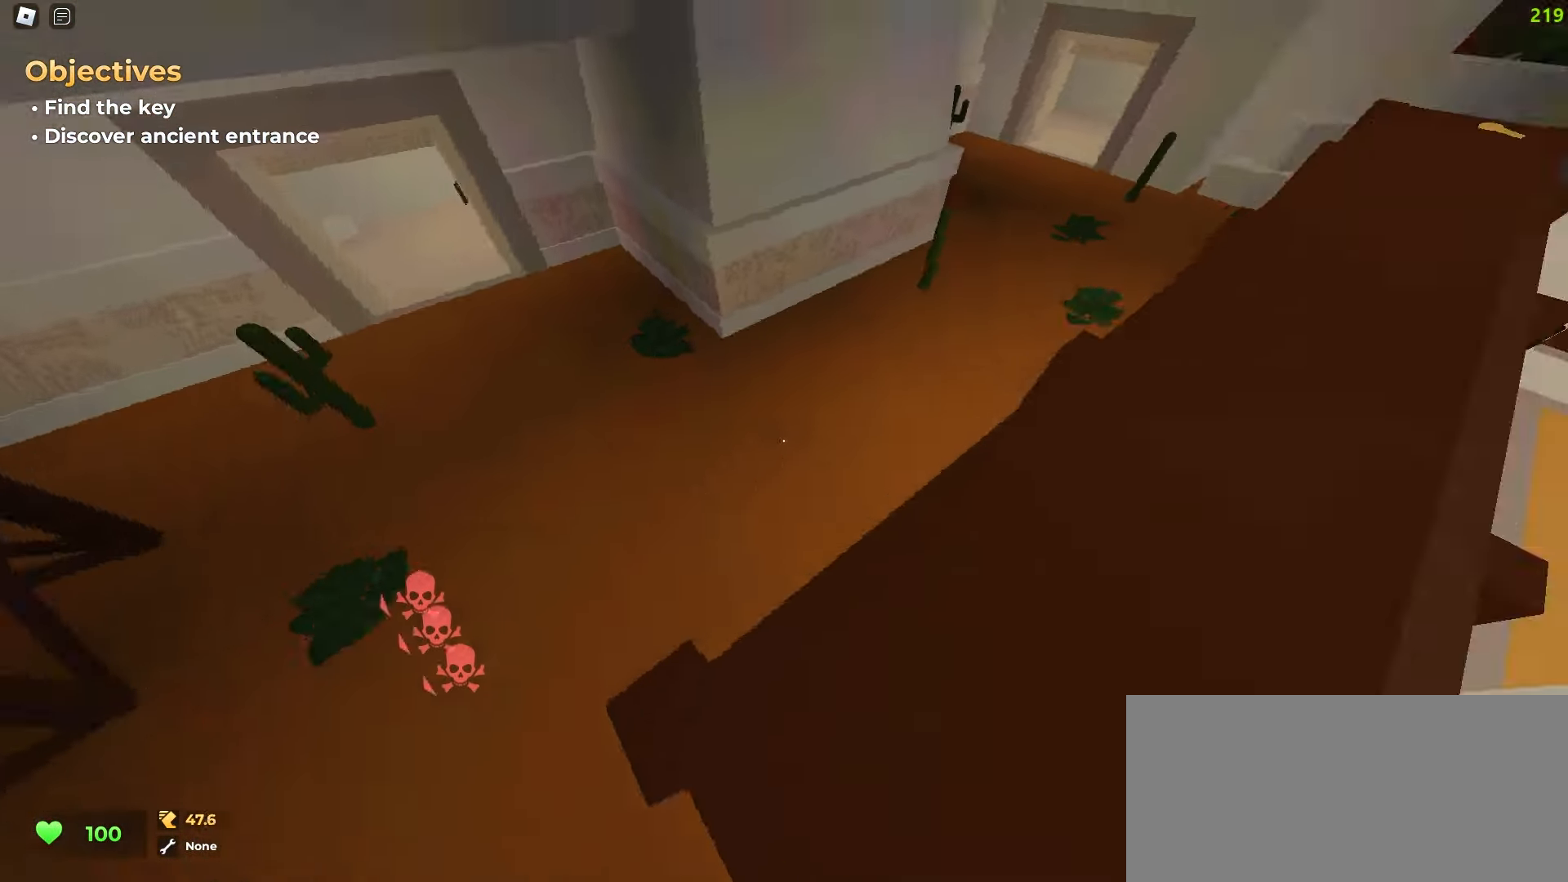
{"keys": ["a", "w"], "mouse": [], "events": [[250, "a", "down"], [250, "d", "up"]]}